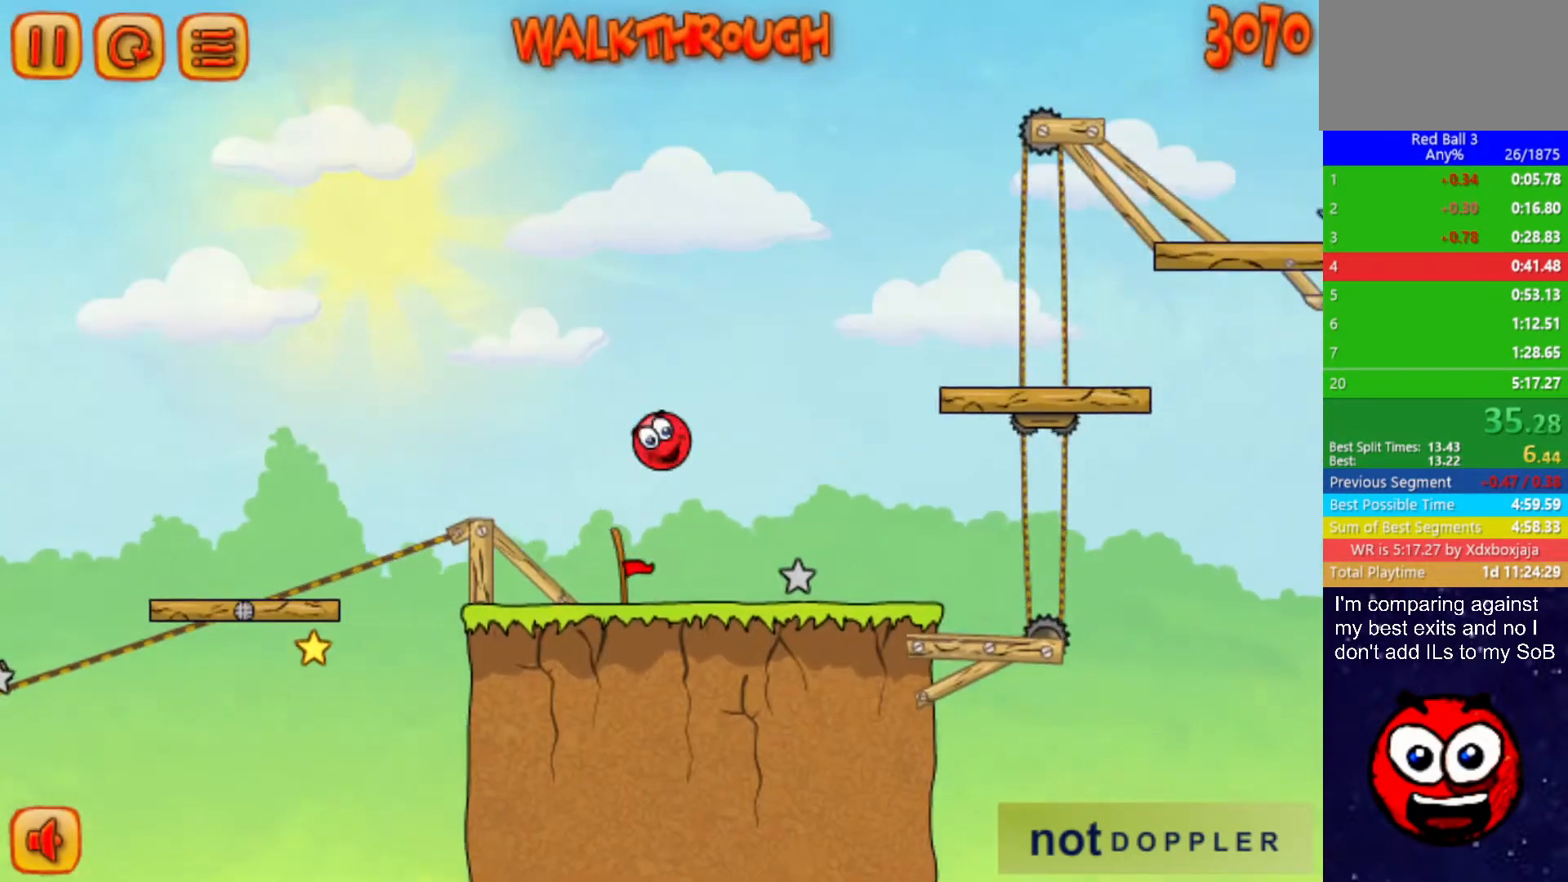
Gameplay with keyboard; each line is a JSON object with the keys held at the frame after it. "events" lists presses ("down") and releases ("up") of "down", "left", "p", "r", "right" and "up" between this image and that frame as [ms after this image, input, new state], when the widget could be followed in between. No other keys are recorded. Mouse input is not recorded.
{"keys": ["right", "up"], "events": []}
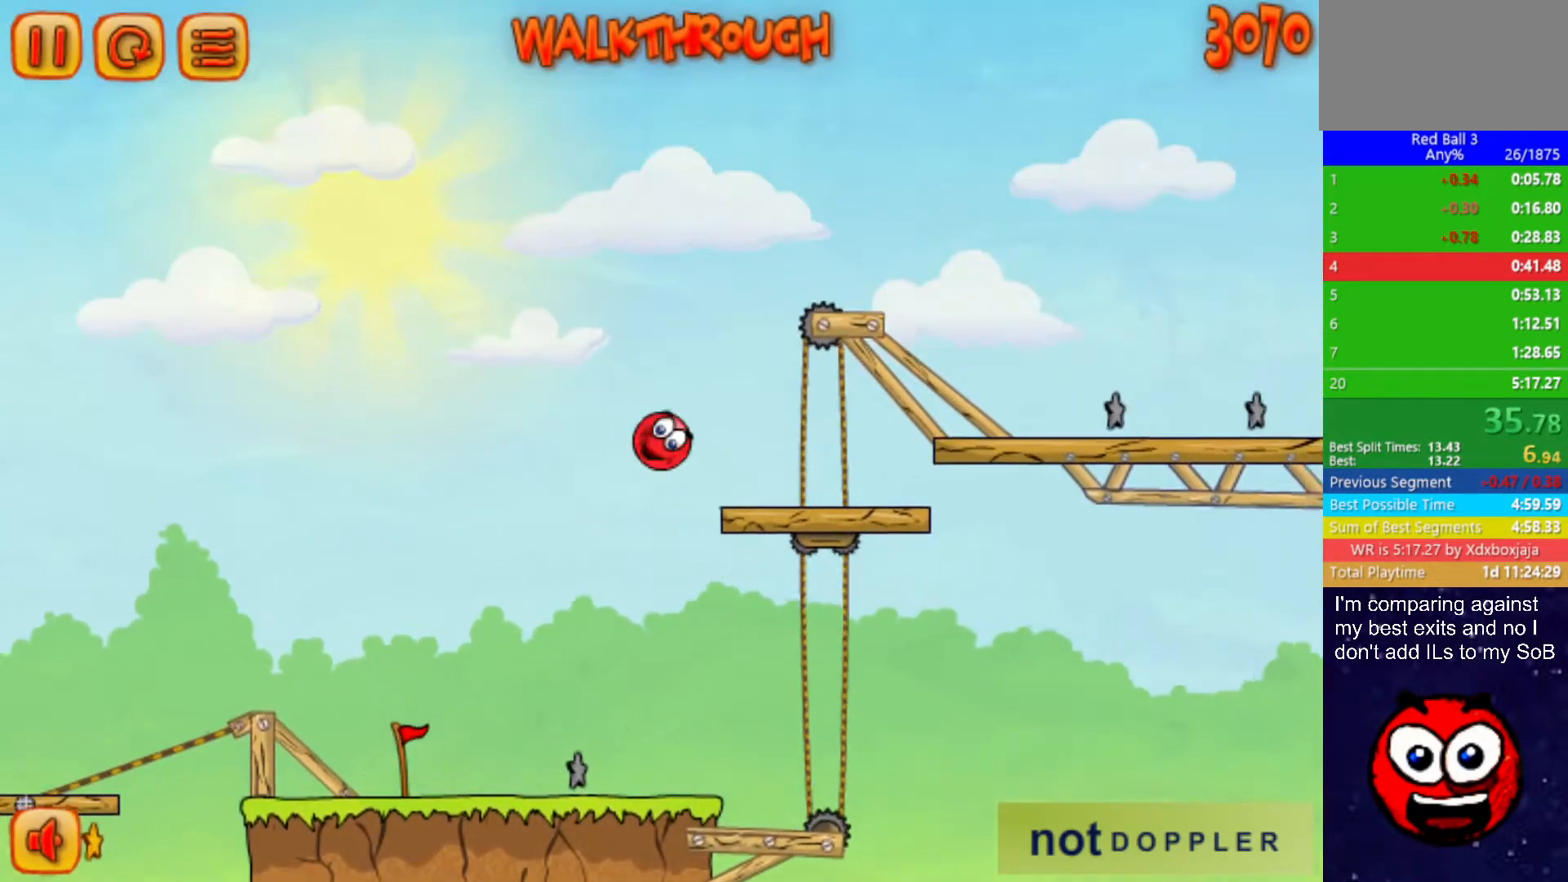
{"keys": ["right"], "events": [[450, "up", "up"]]}
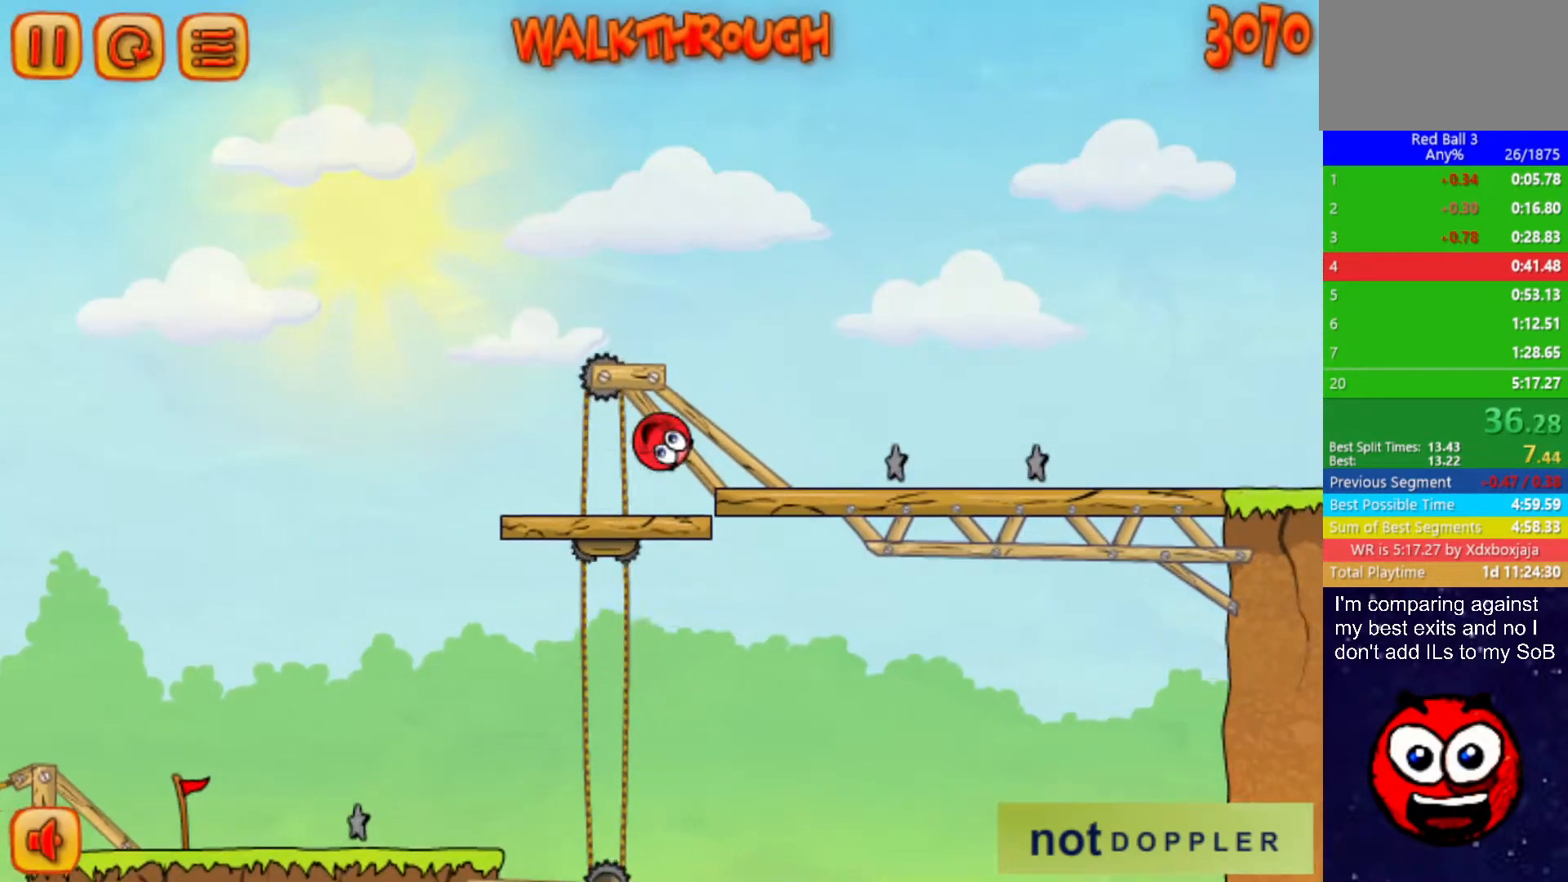
{"keys": ["right"], "events": []}
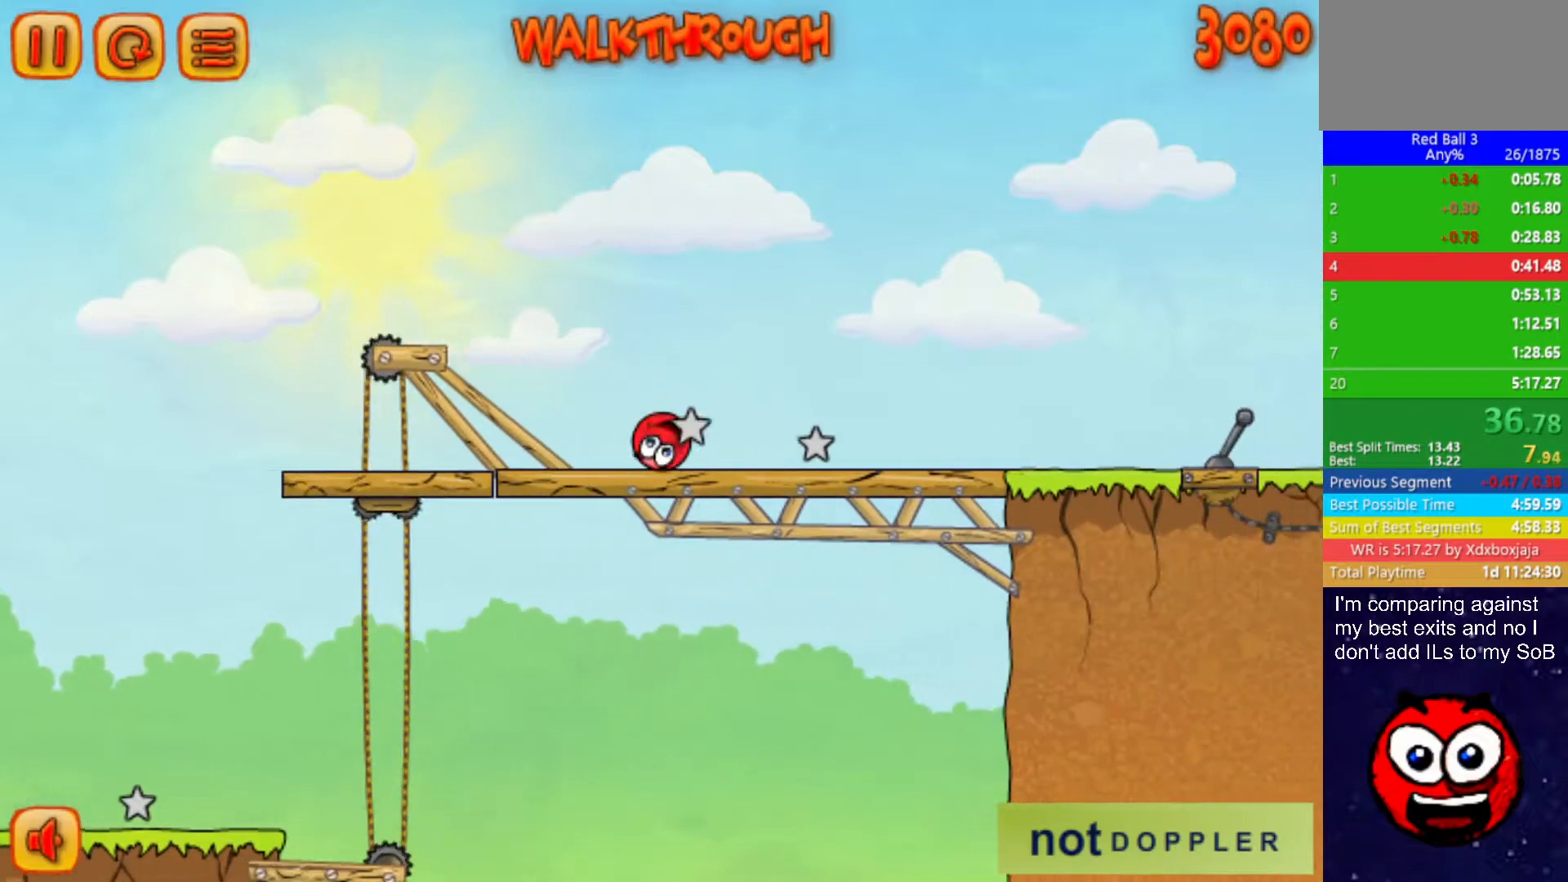
{"keys": ["right"], "events": []}
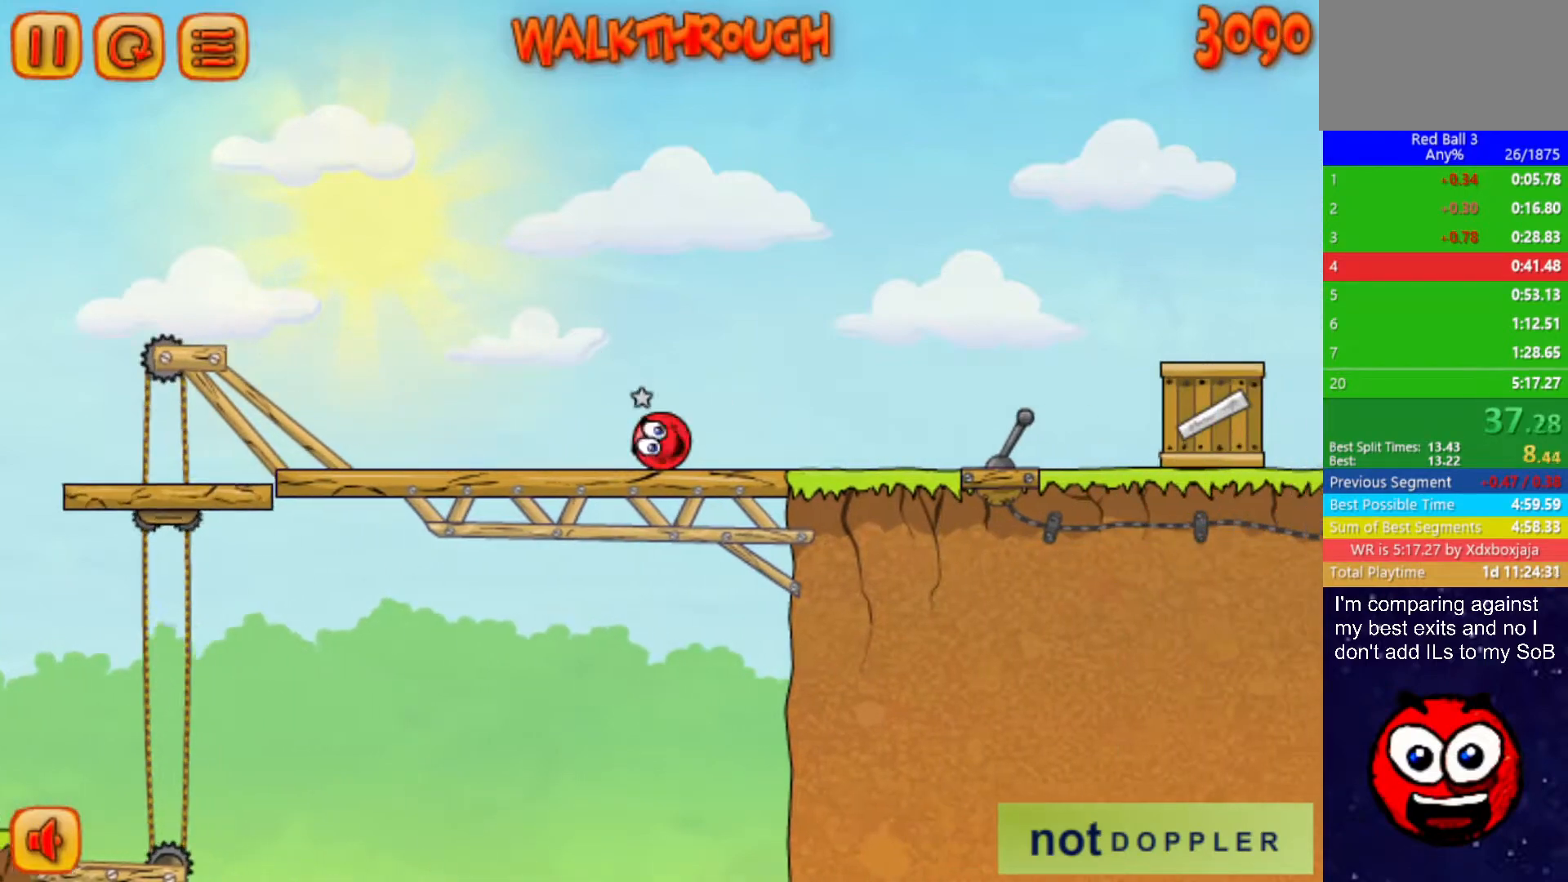
{"keys": ["right", "up"], "events": [[183, "up", "down"]]}
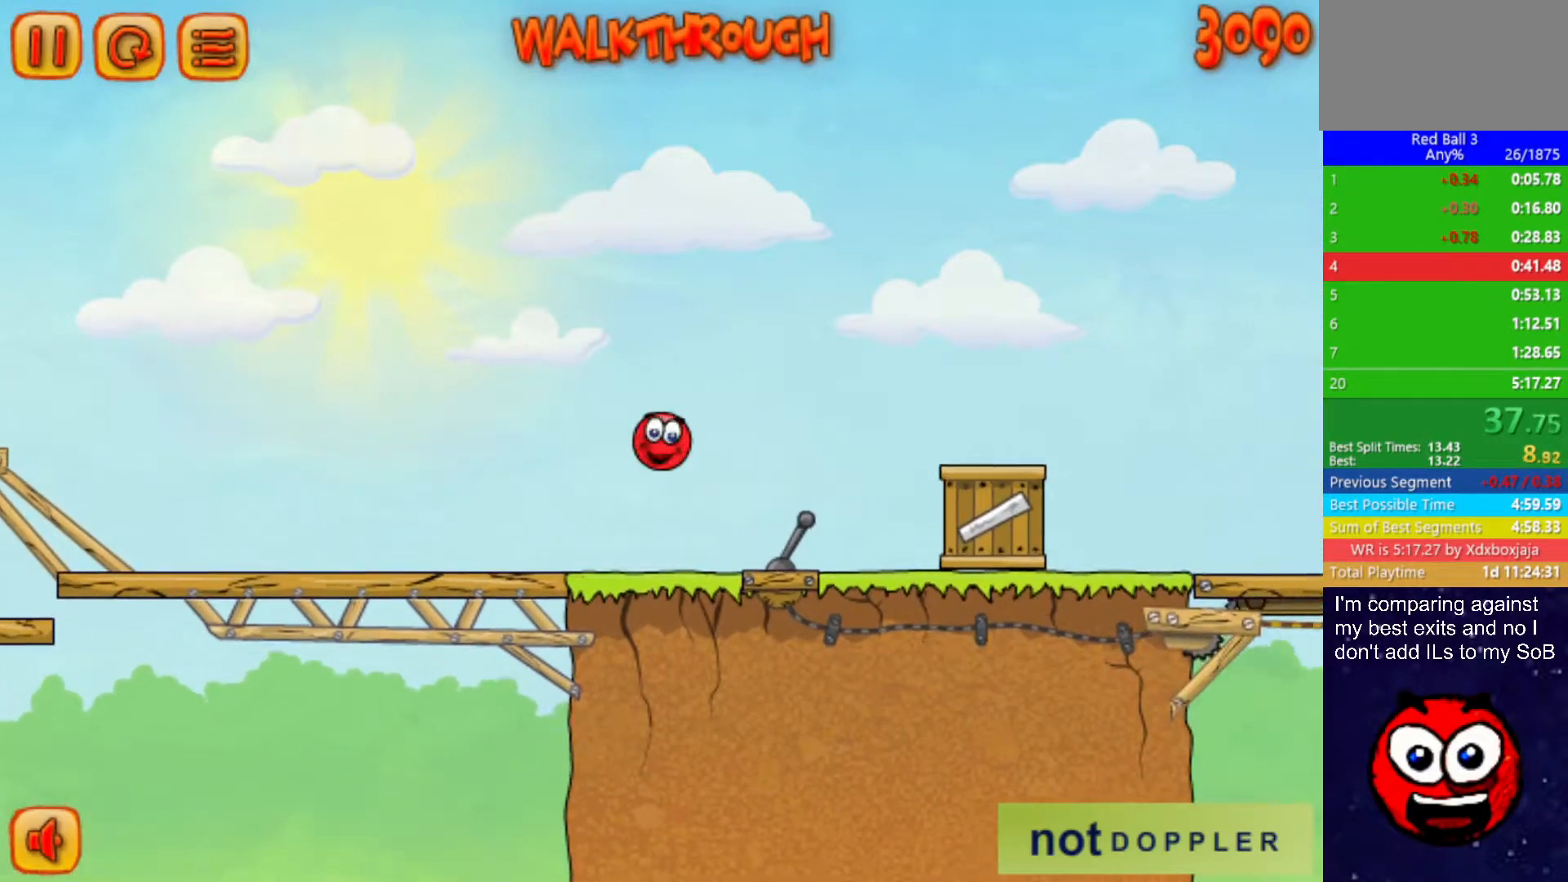
{"keys": ["right", "up"], "events": []}
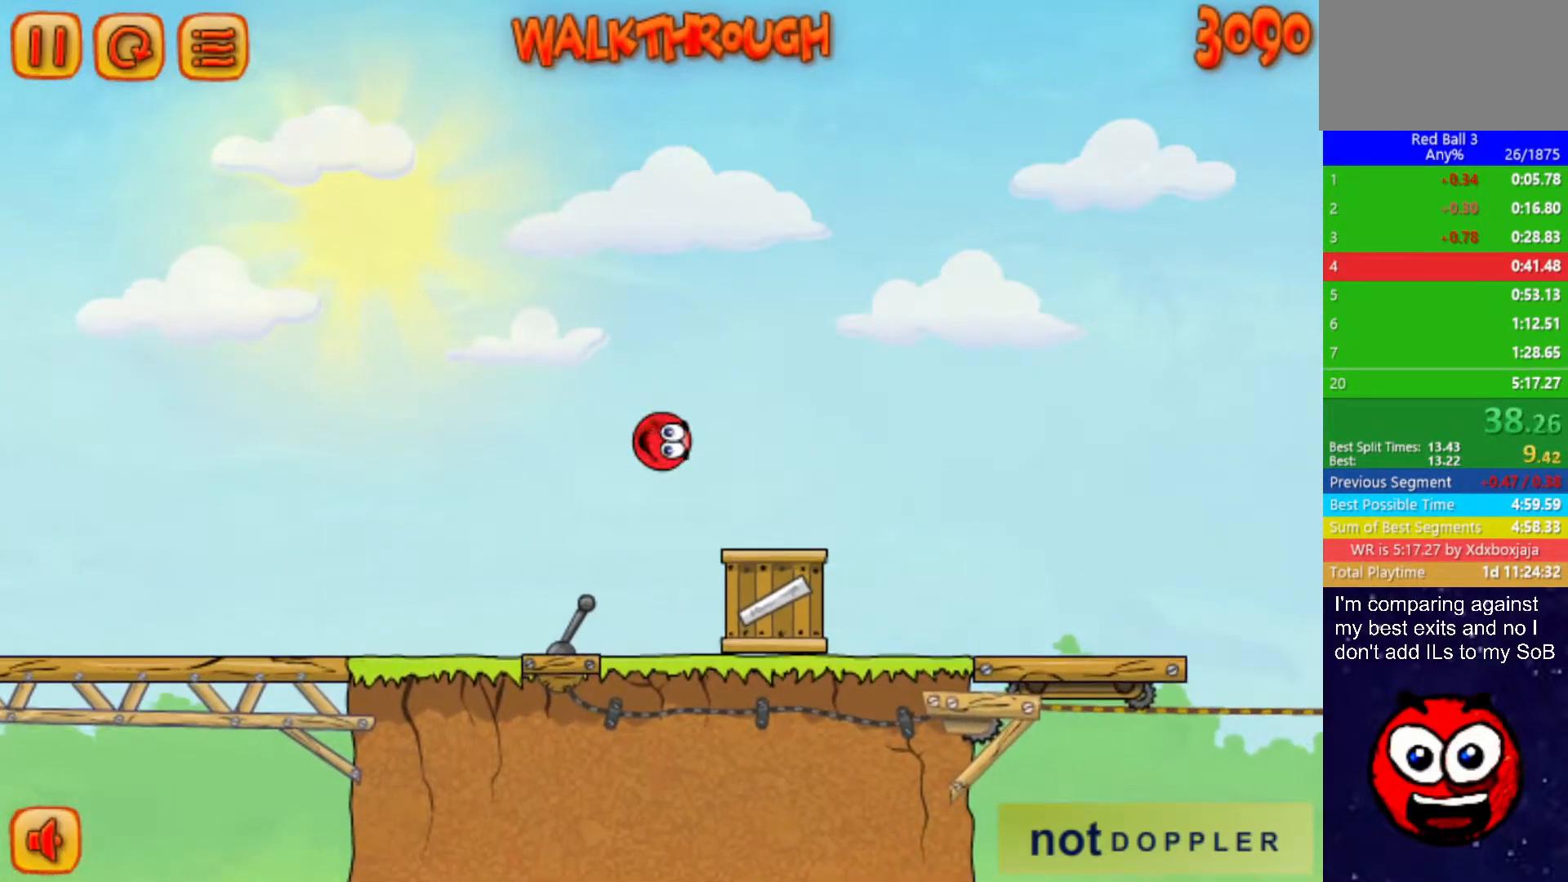
{"keys": ["right"], "events": [[300, "up", "up"]]}
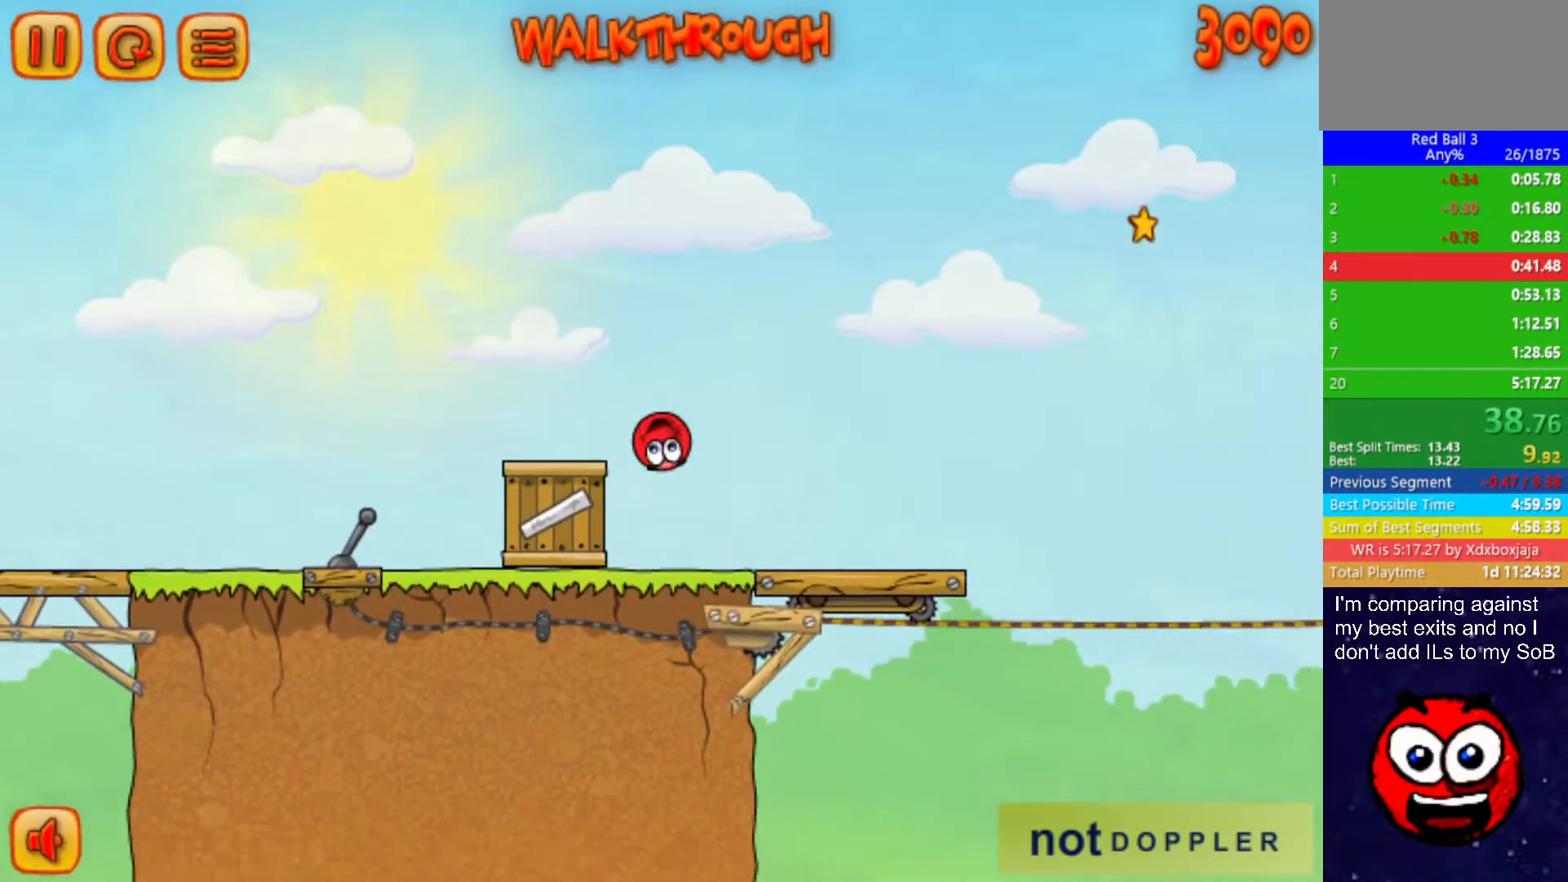
{"keys": ["right"], "events": []}
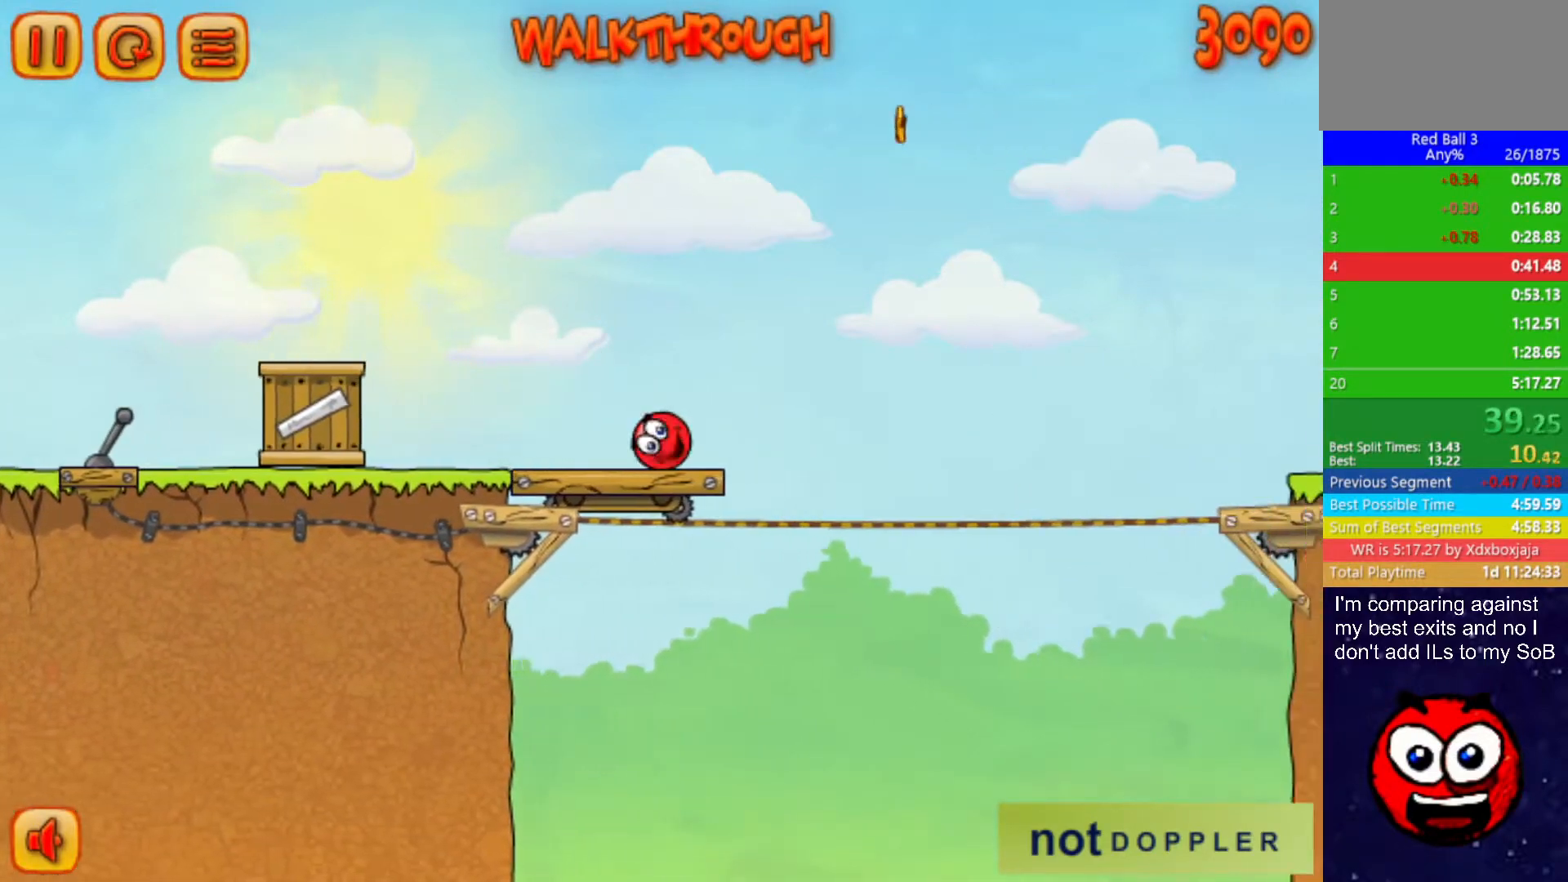
{"keys": ["right", "up"], "events": [[17, "up", "down"]]}
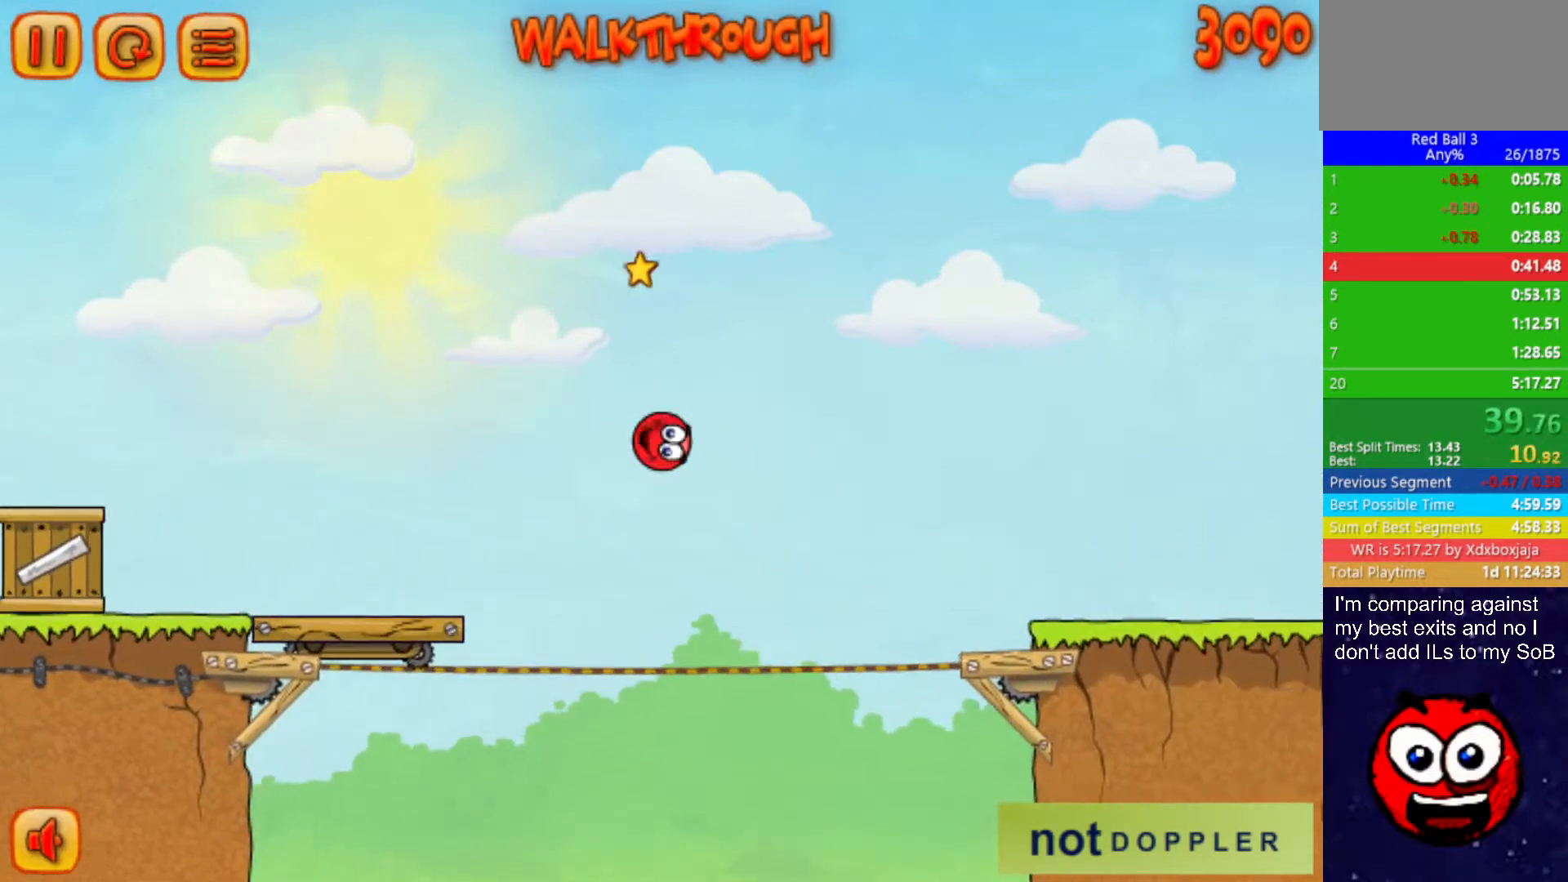
{"keys": ["right", "up"], "events": []}
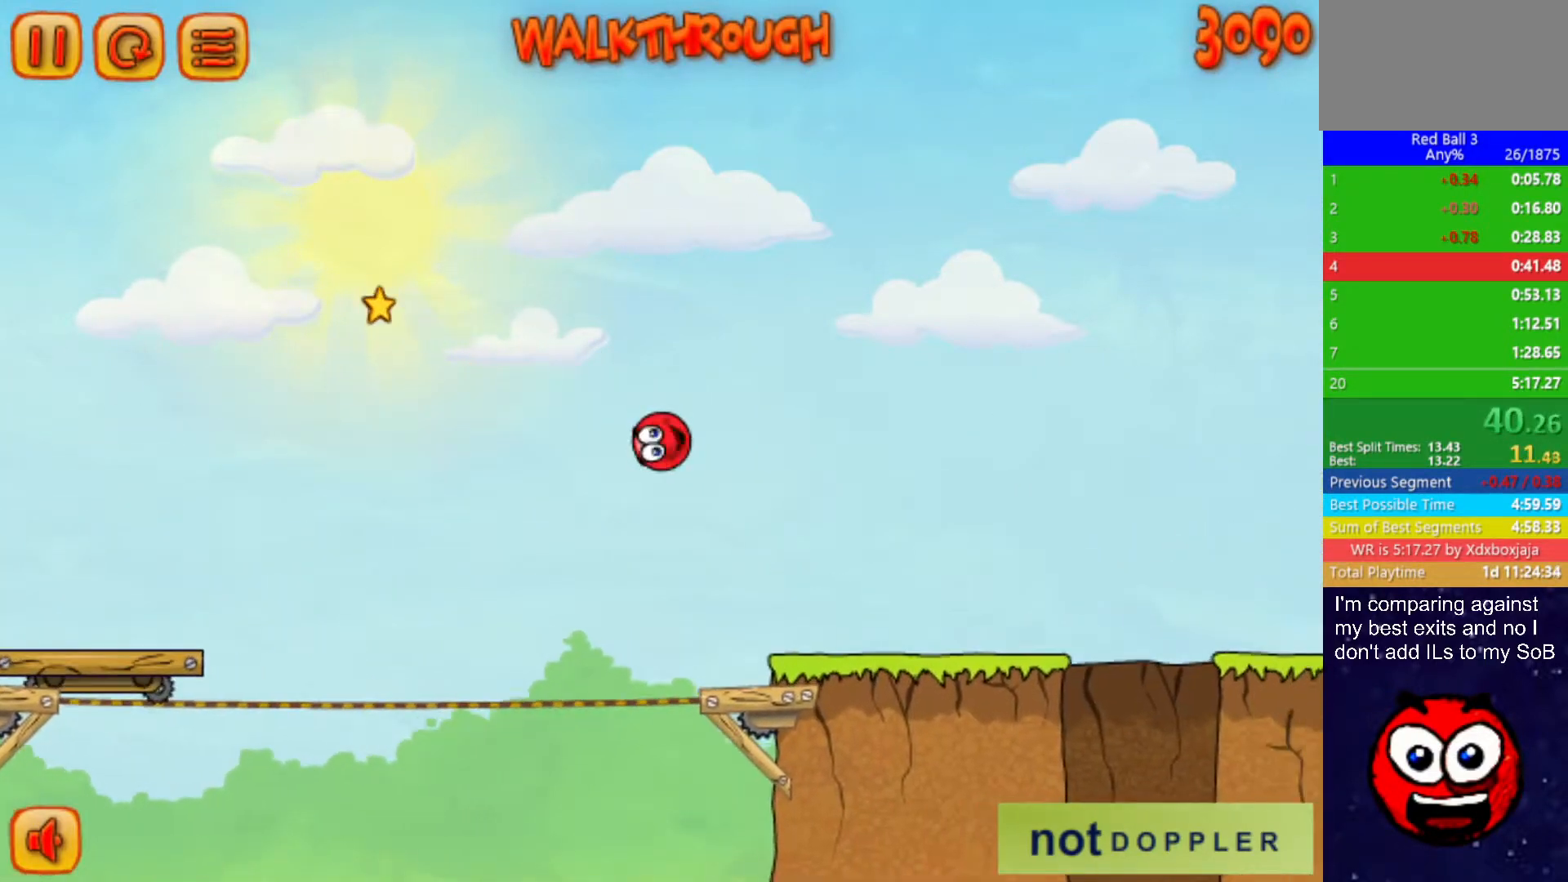
{"keys": ["right"], "events": [[267, "up", "up"]]}
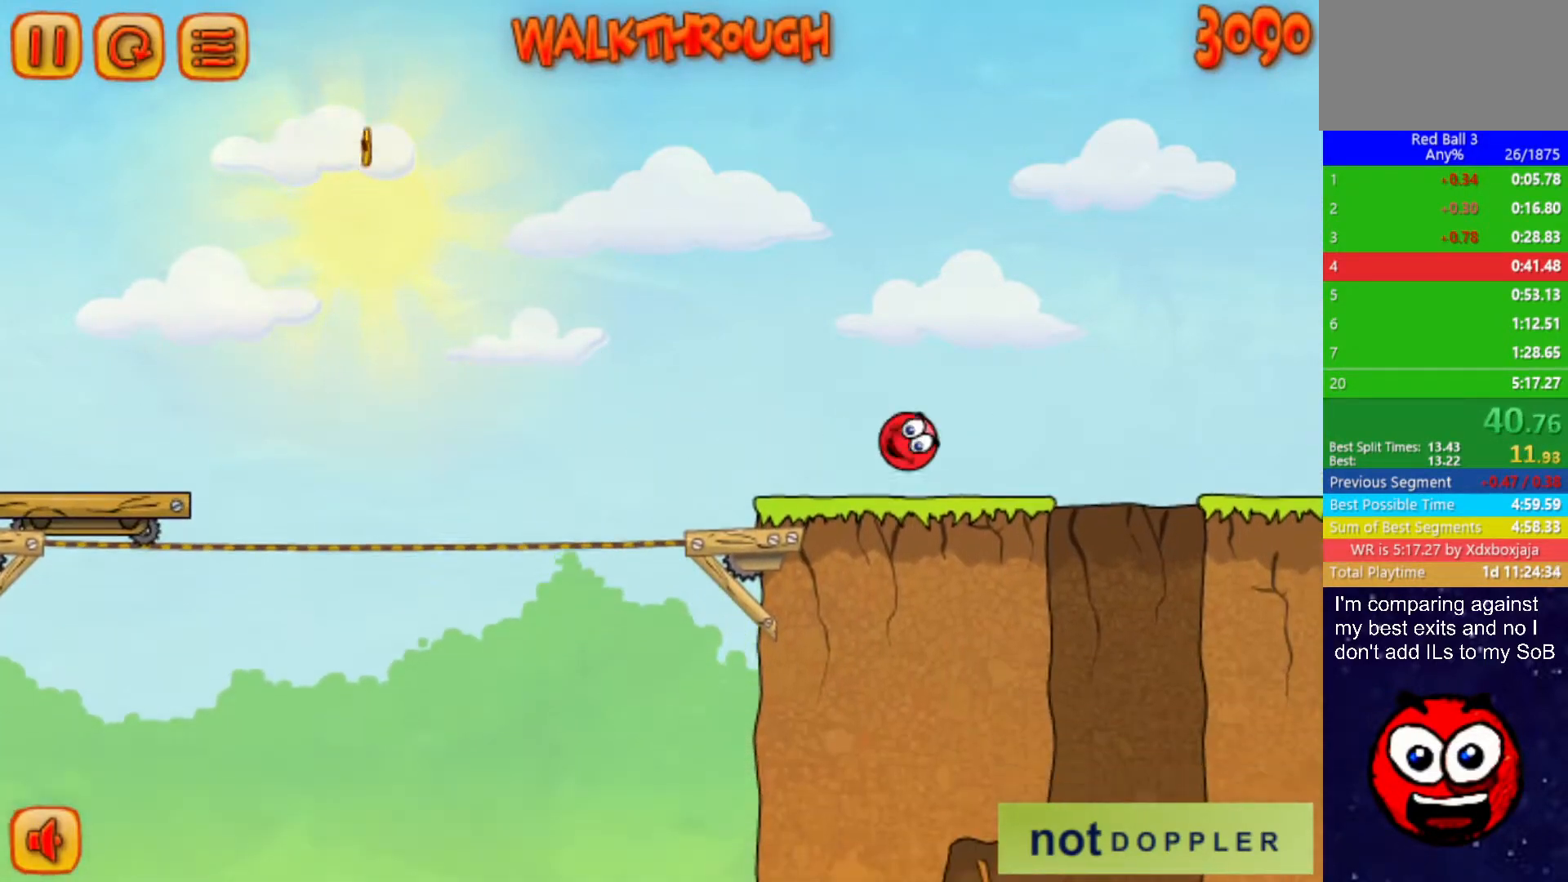
{"keys": ["left"], "events": [[200, "left", "down"], [217, "right", "up"]]}
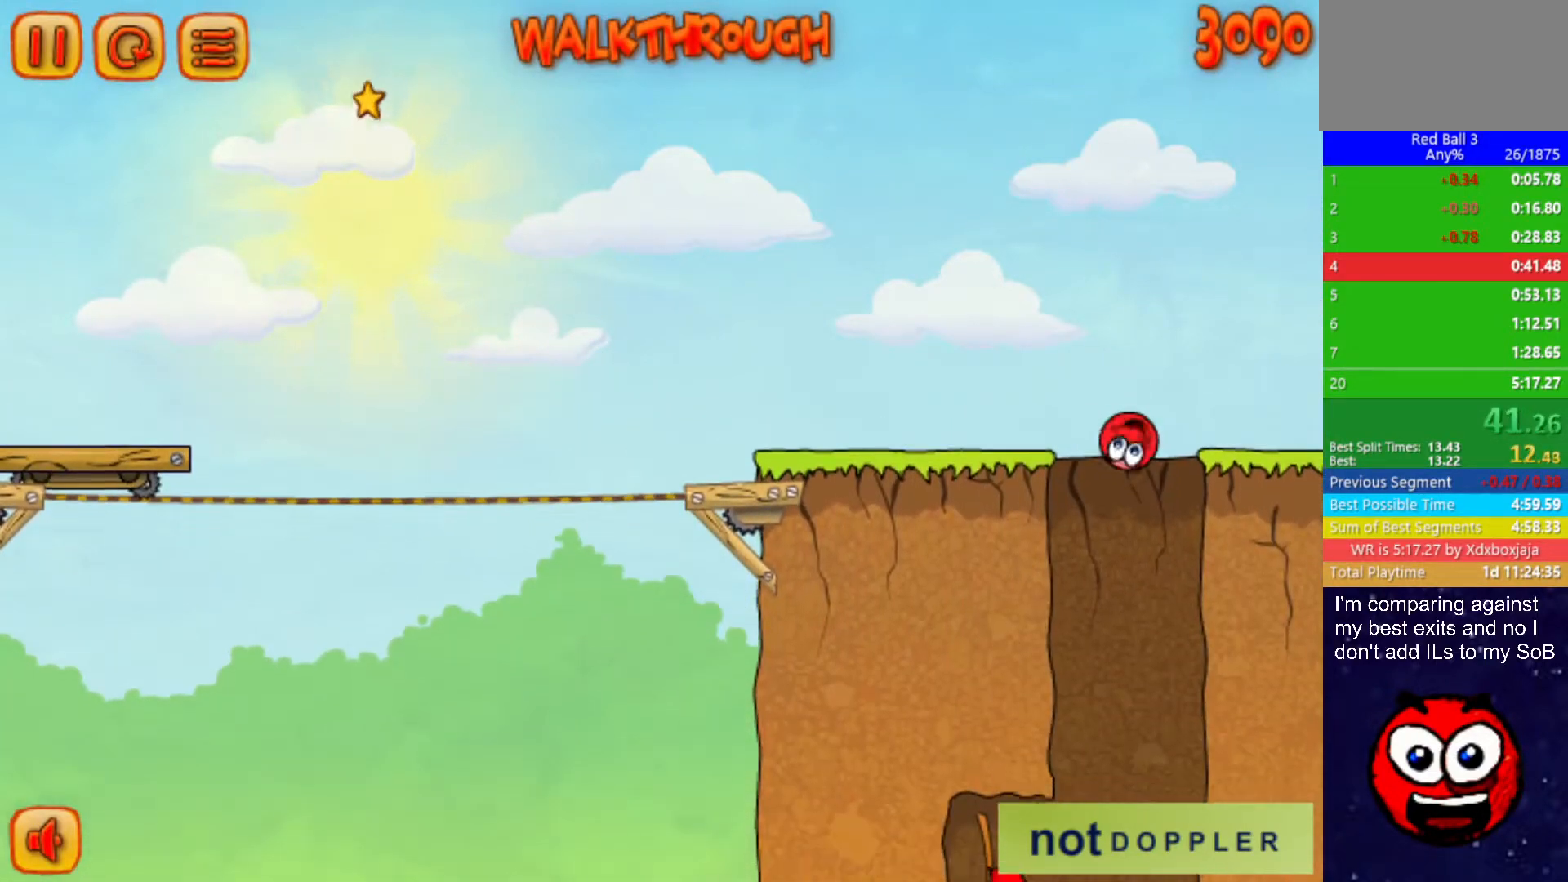
{"keys": ["left"], "events": [[167, "left", "up"], [183, "right", "down"], [350, "left", "down"], [367, "right", "up"]]}
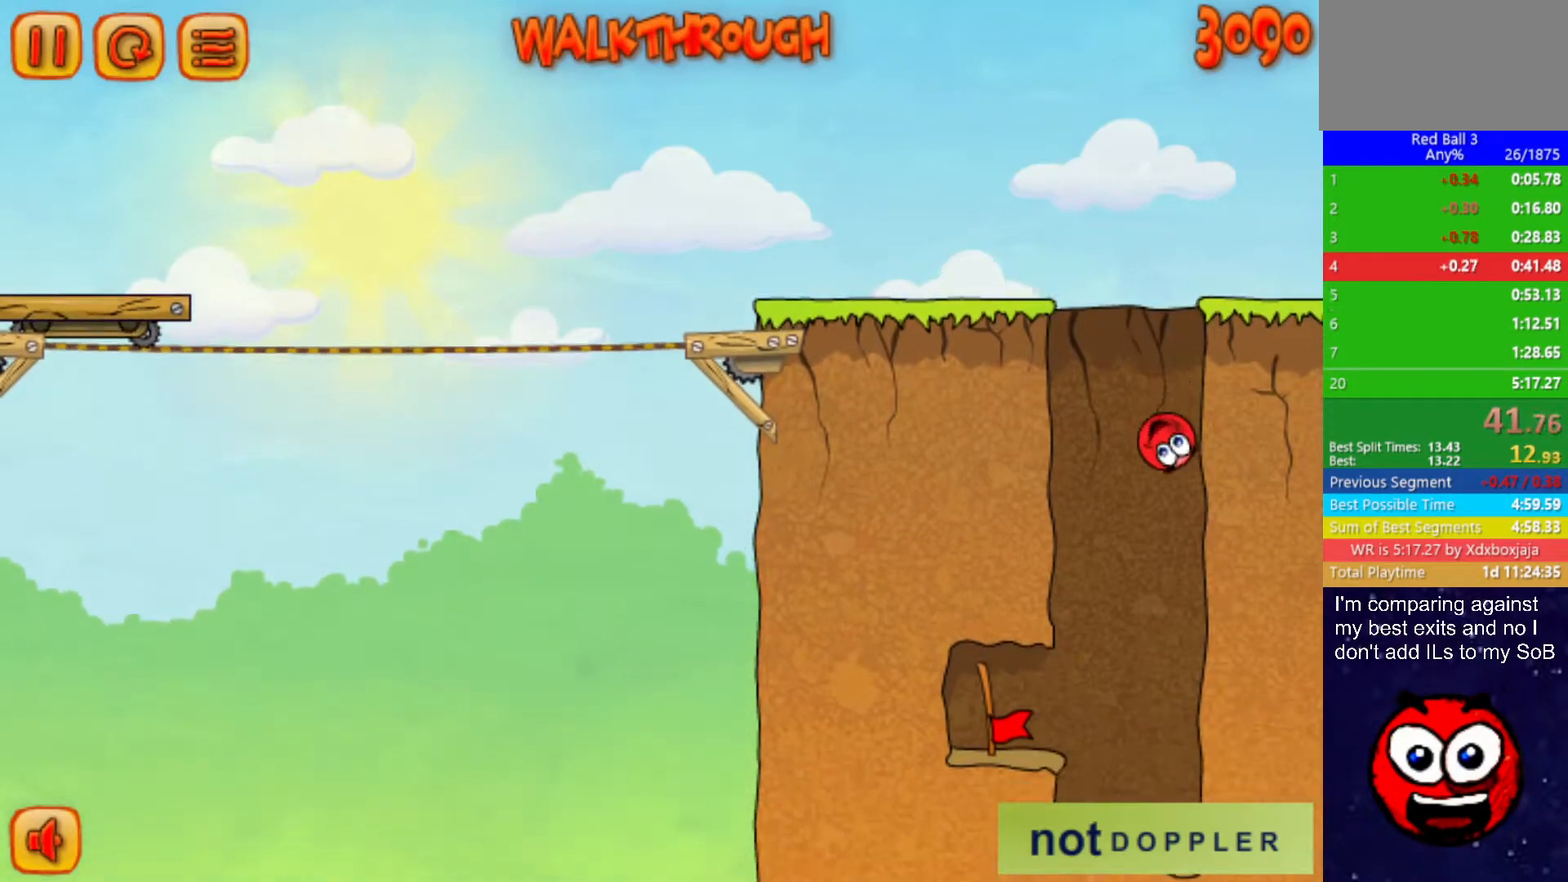
{"keys": ["left"], "events": [[133, "left", "up"], [167, "left", "down"], [233, "left", "up"], [267, "left", "down"]]}
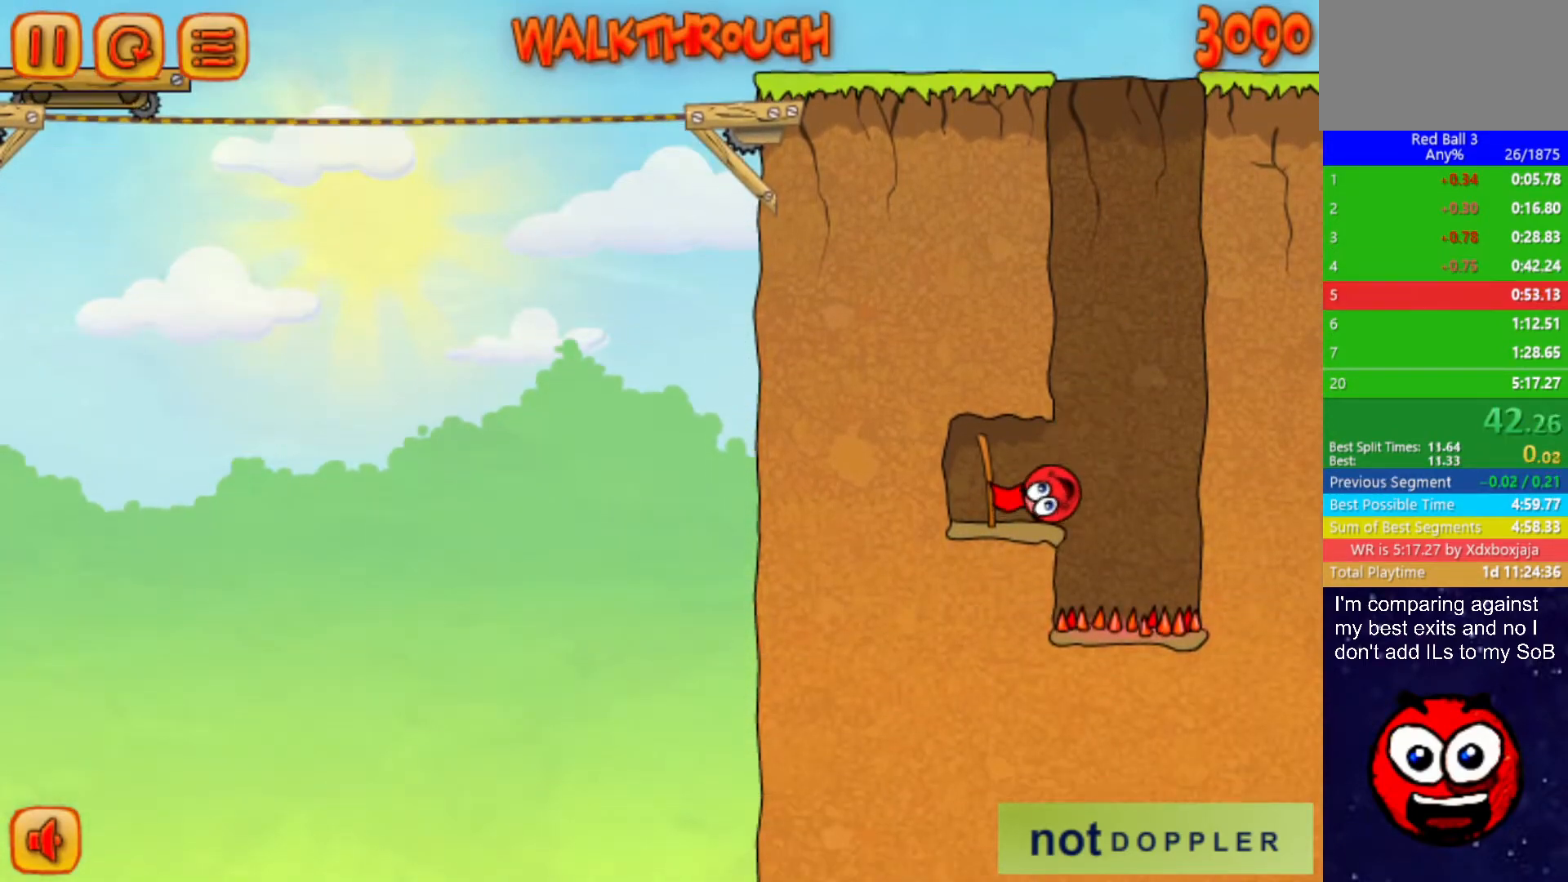
{"keys": ["right"], "events": [[300, "right", "down"], [317, "left", "up"]]}
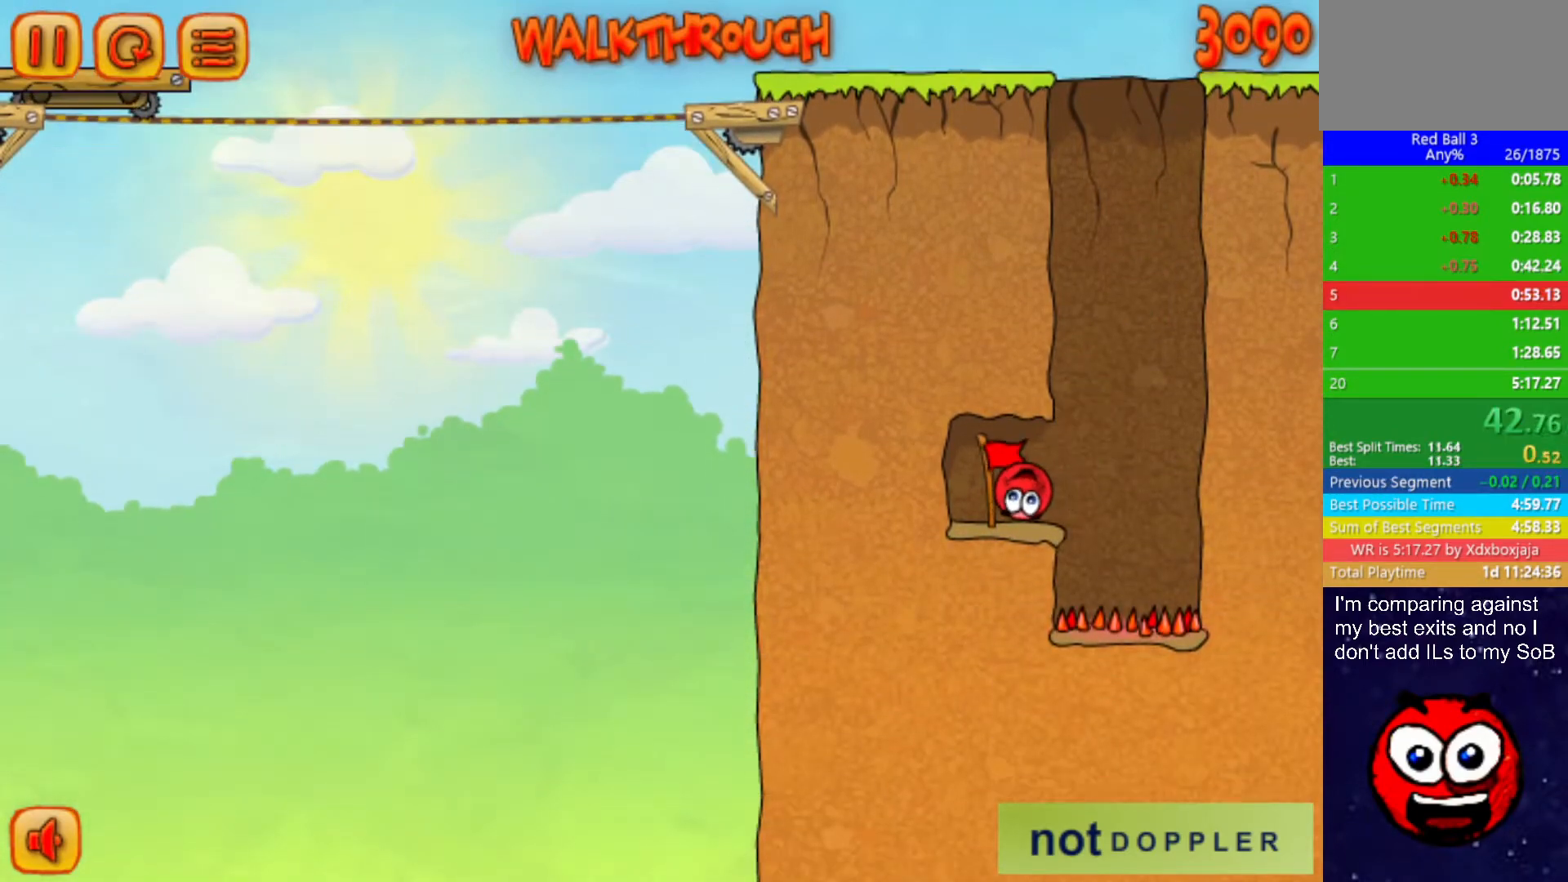
{"keys": ["right"], "events": []}
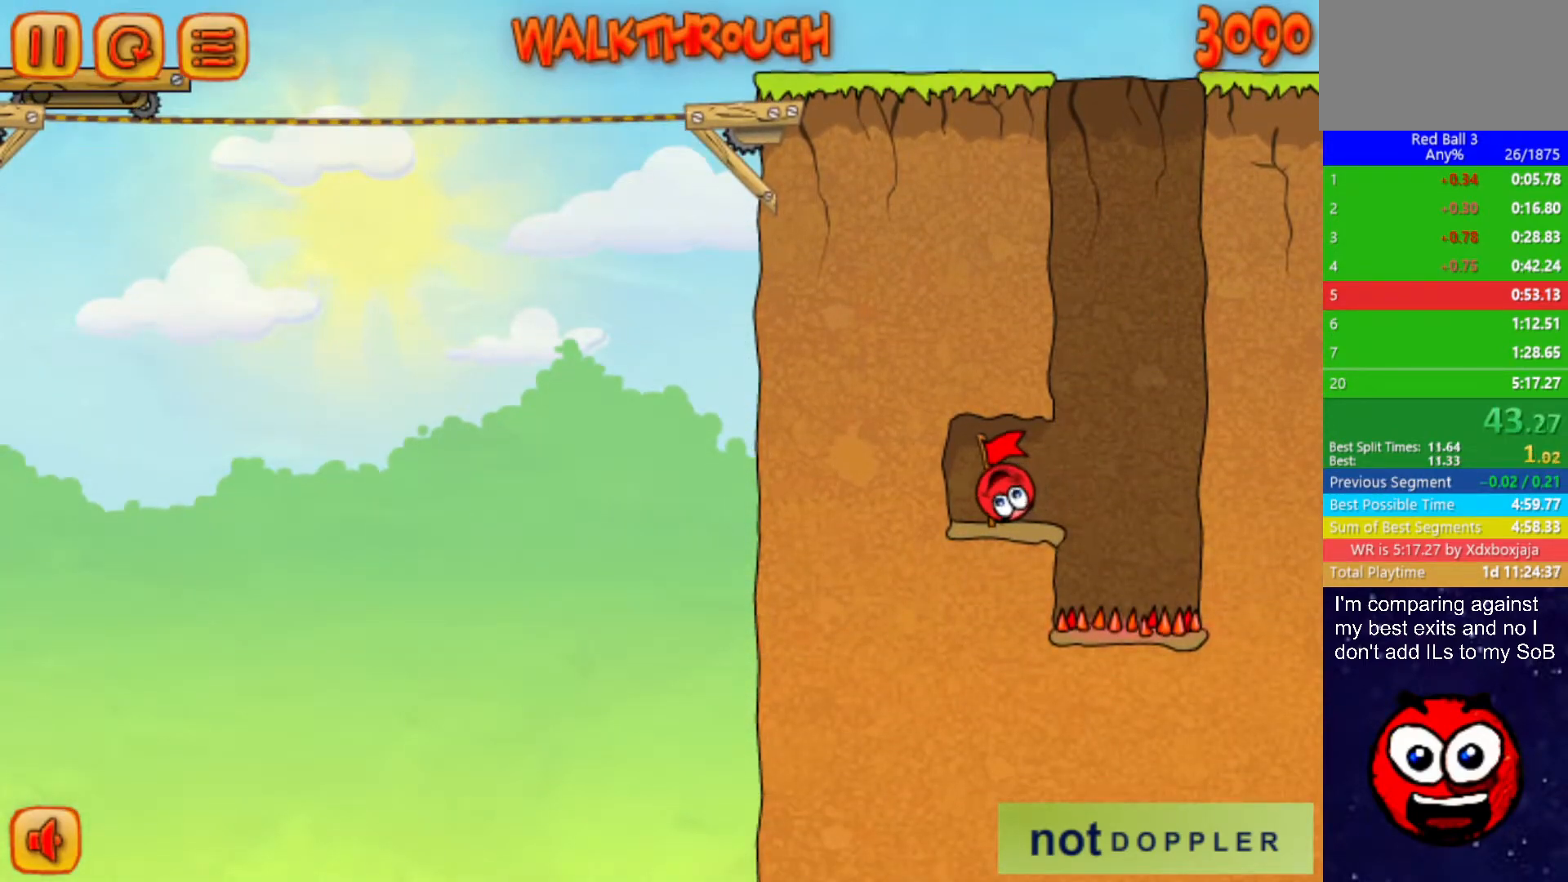
{"keys": ["right"], "events": []}
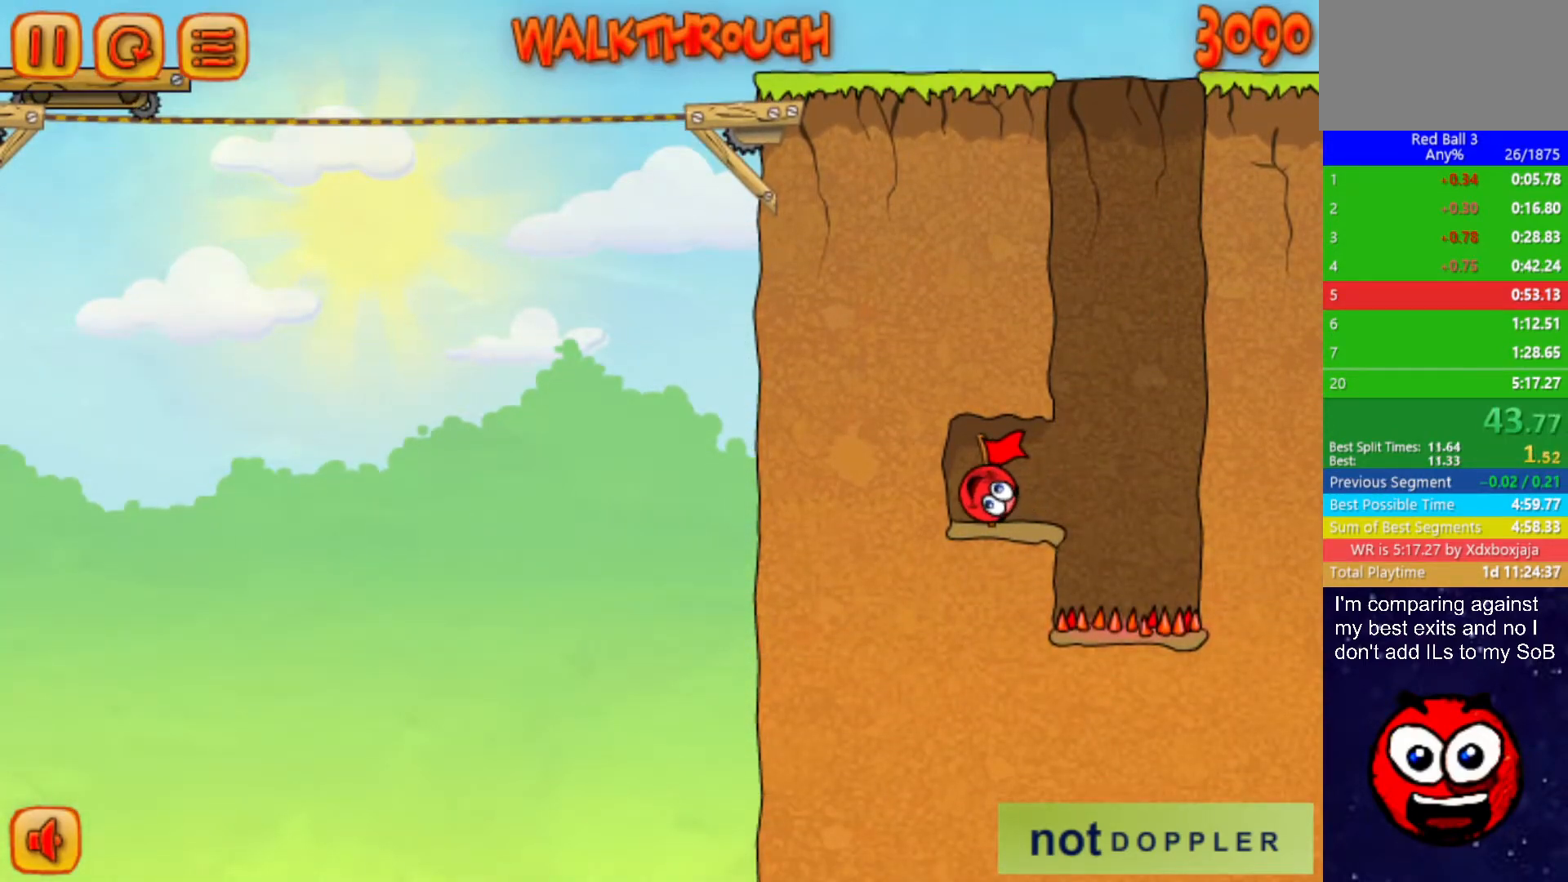
{"keys": ["right"], "events": []}
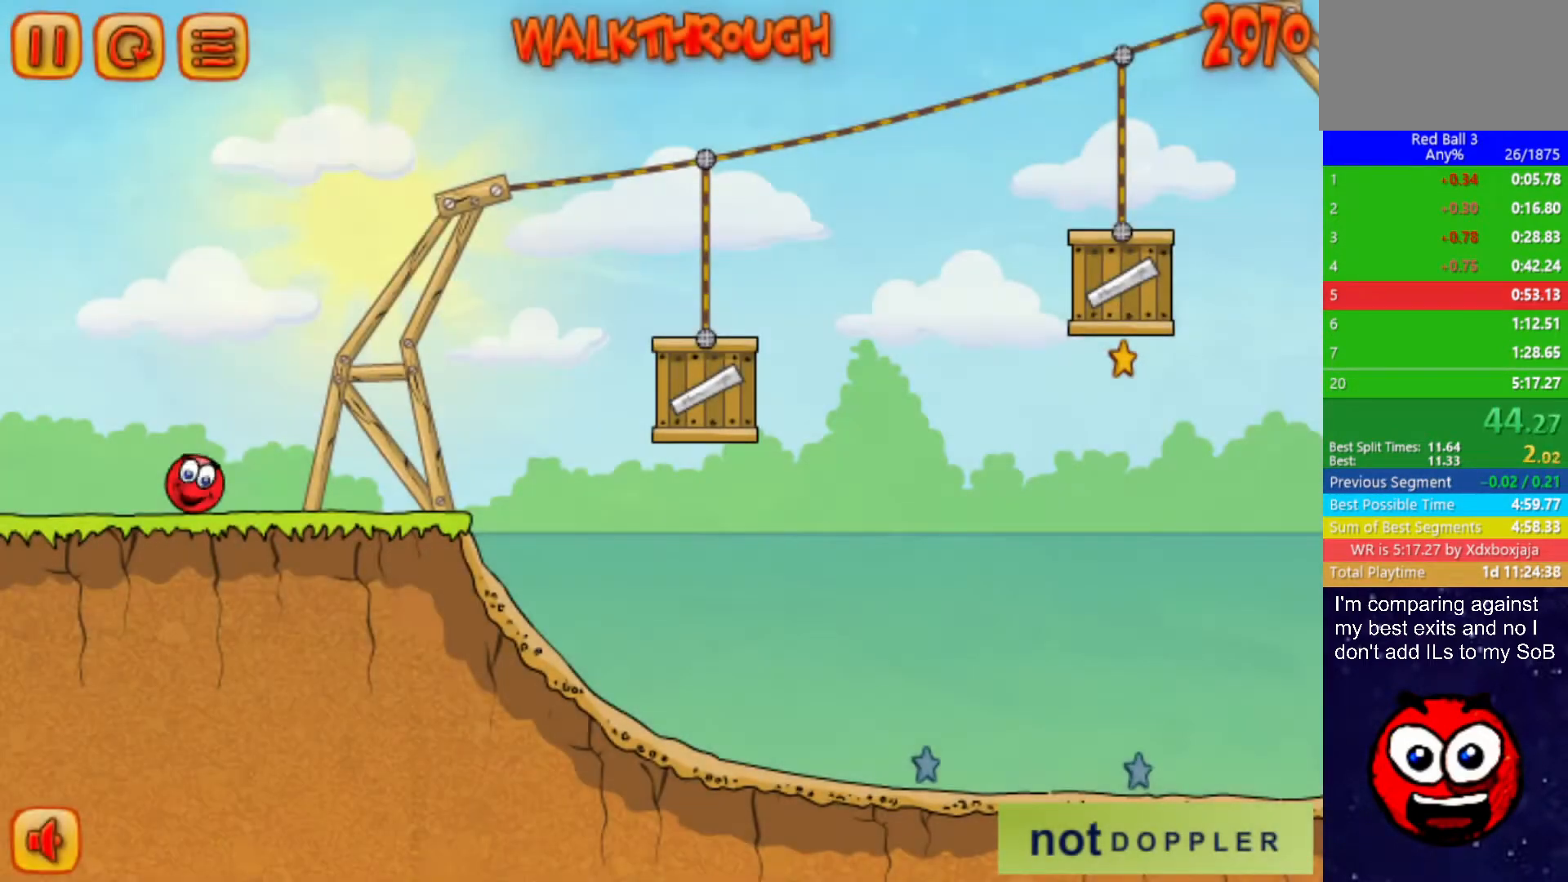
{"keys": ["right", "up"], "events": [[300, "up", "down"]]}
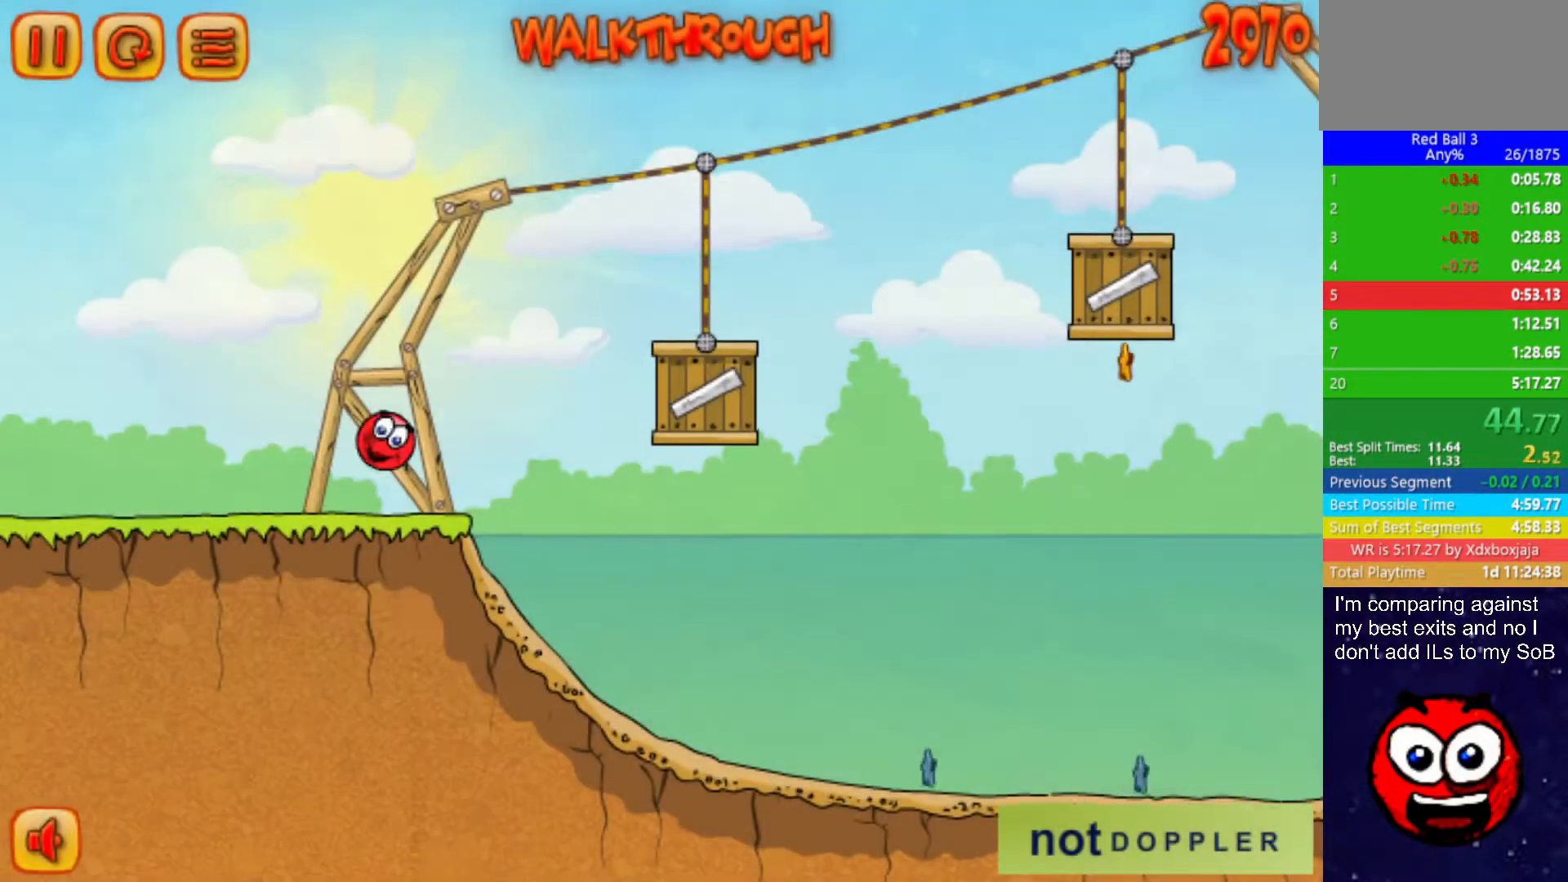
{"keys": ["right"], "events": [[433, "up", "up"]]}
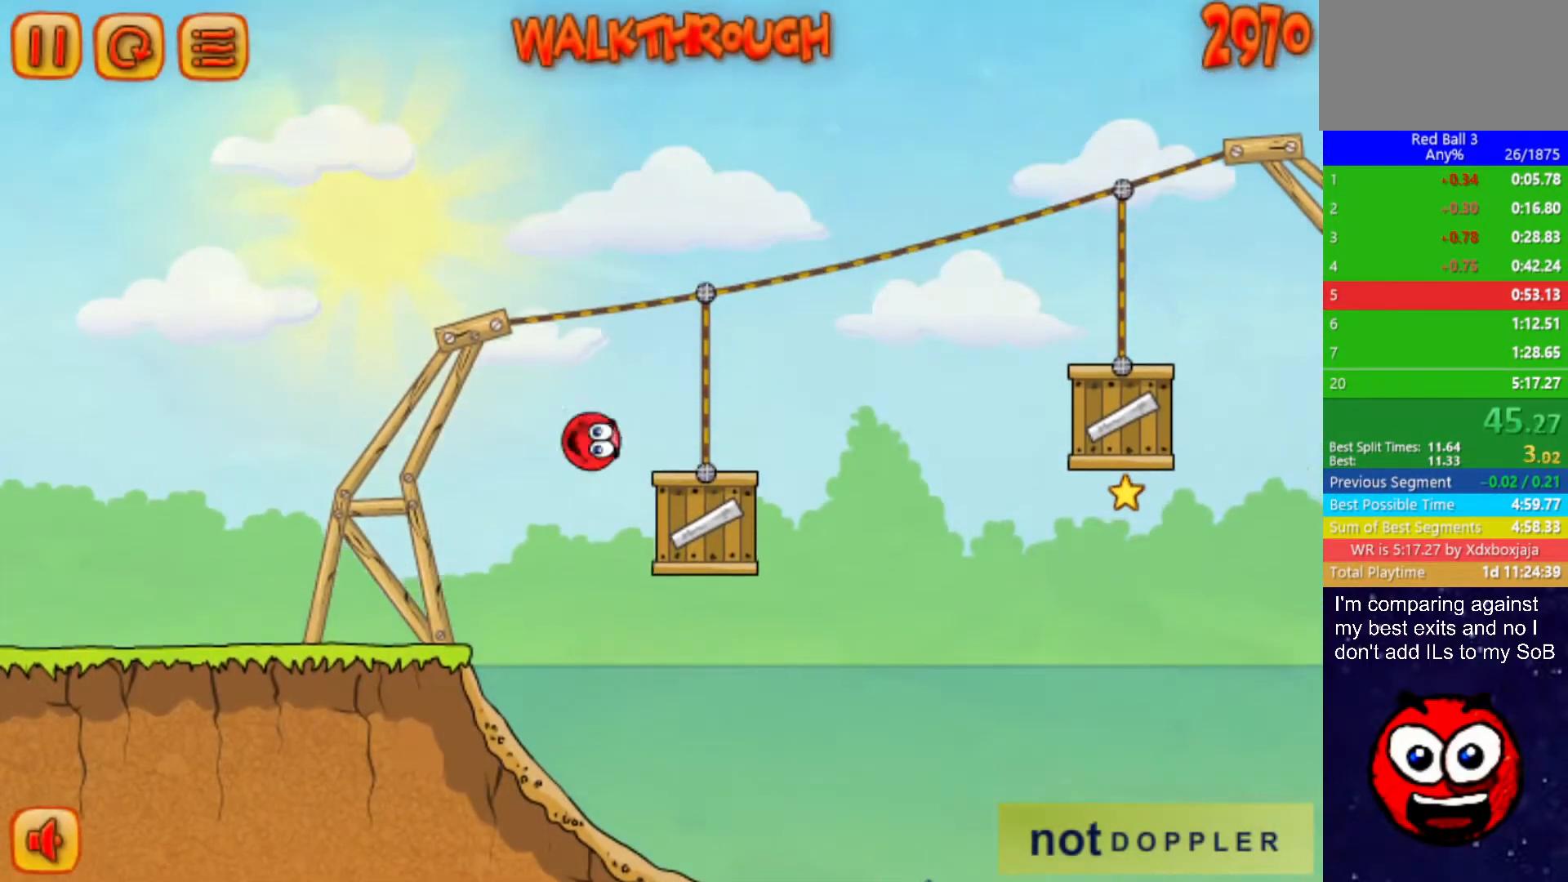
{"keys": ["right", "up"], "events": [[100, "up", "down"]]}
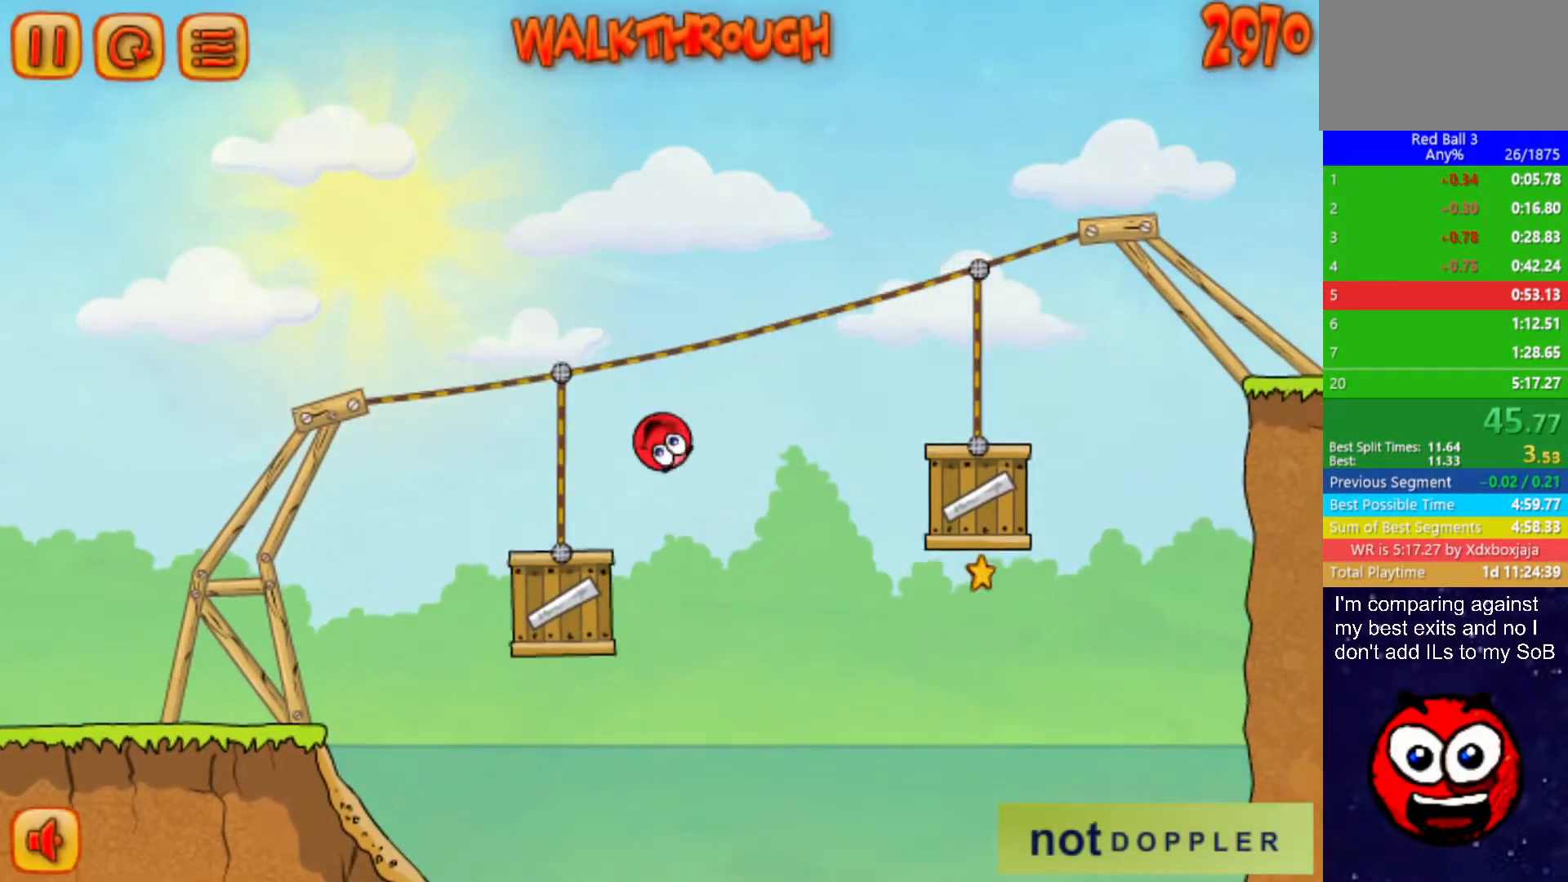
{"keys": ["right"], "events": [[33, "up", "up"]]}
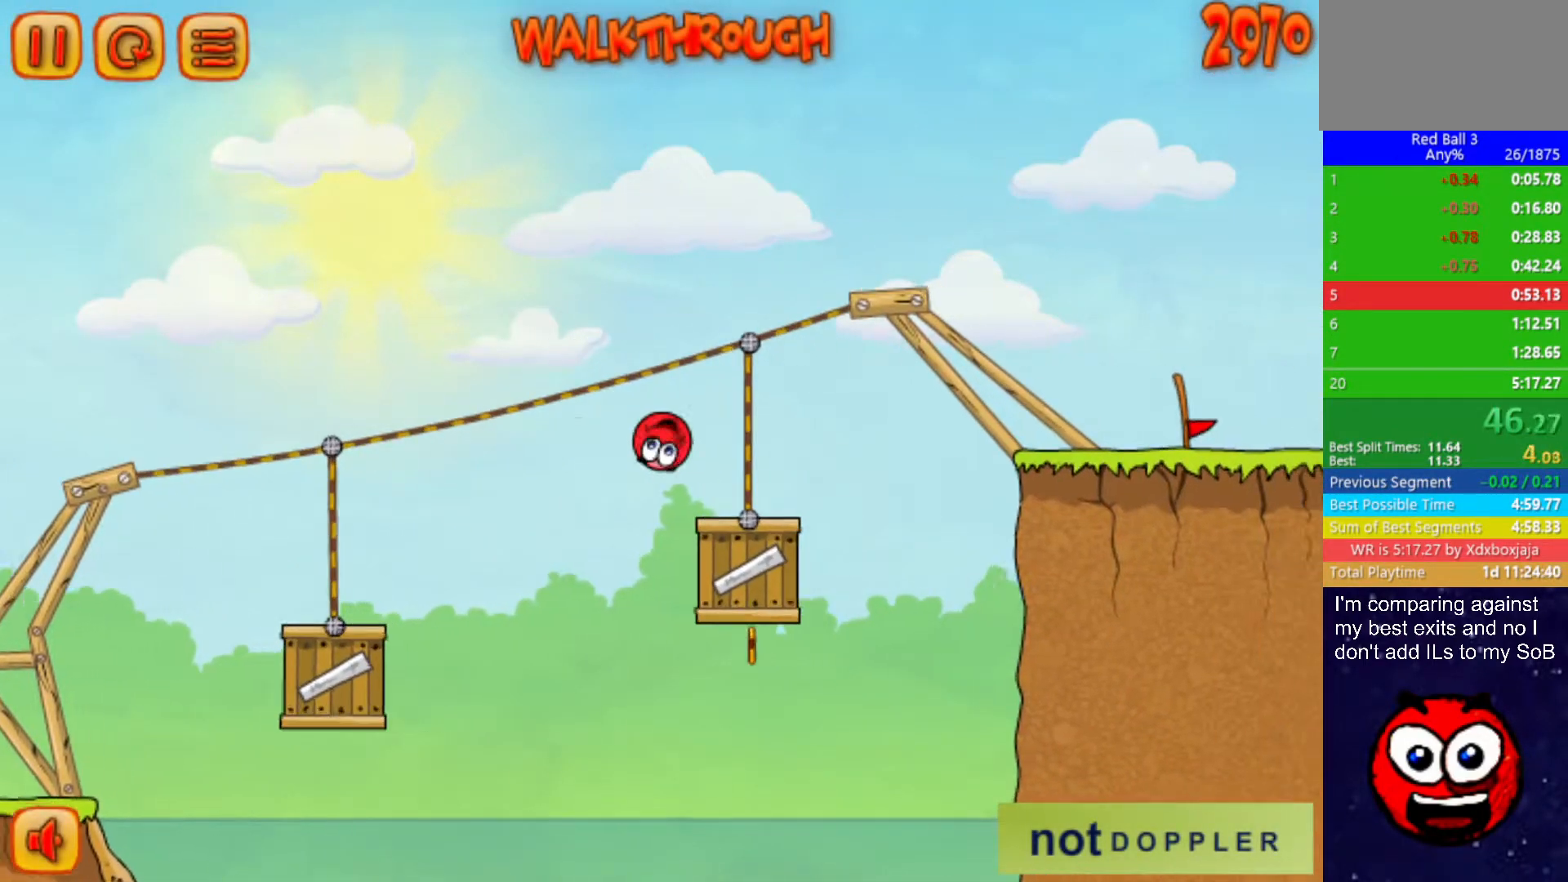
{"keys": ["right"], "events": [[150, "up", "down"], [300, "up", "up"]]}
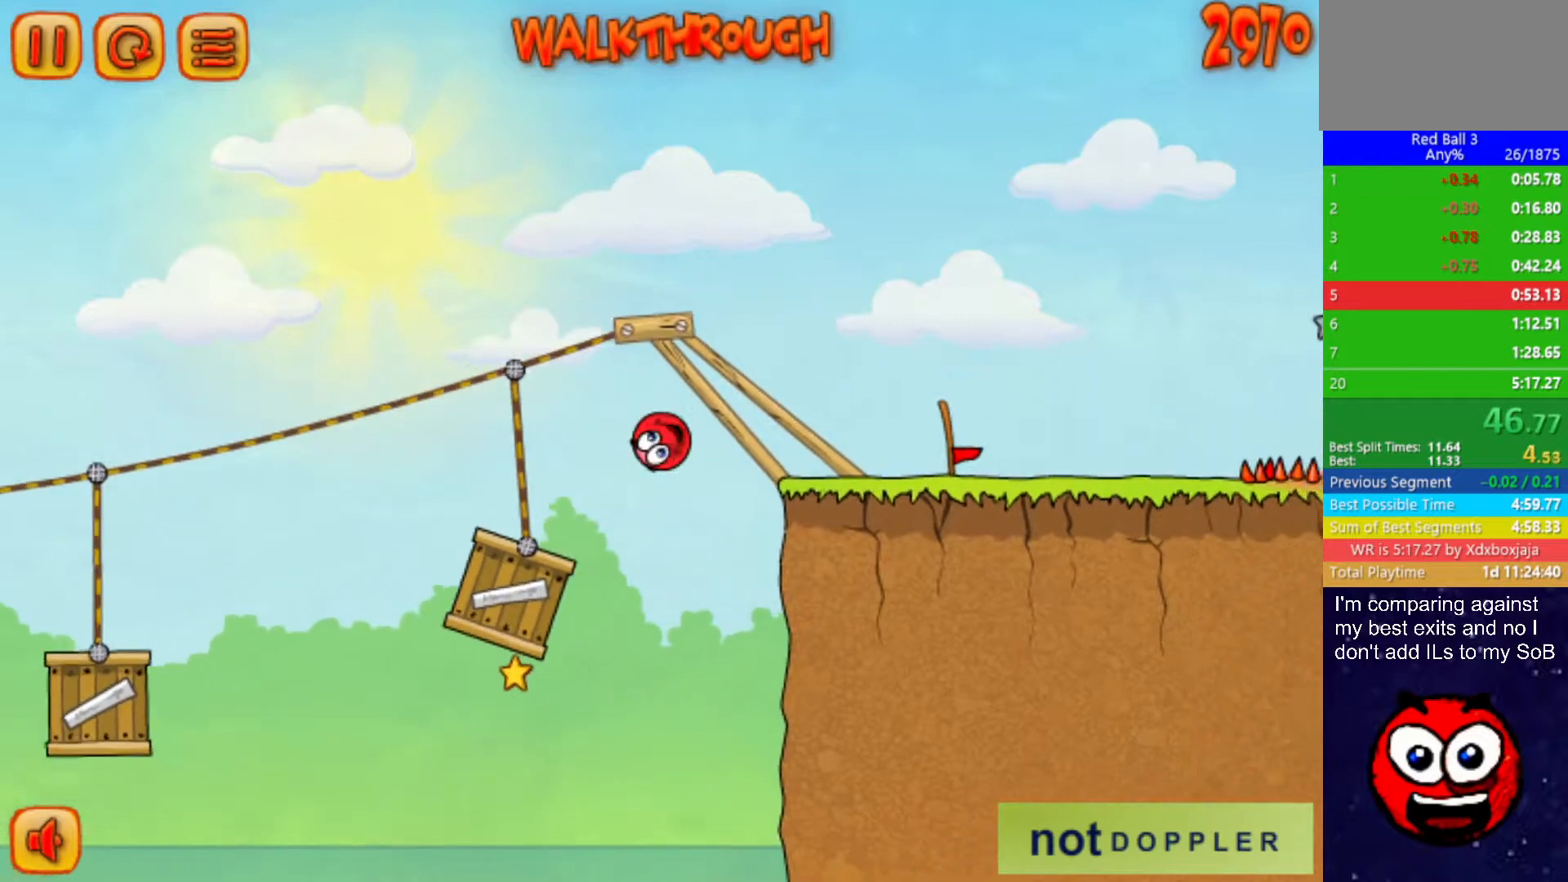
{"keys": ["right"], "events": []}
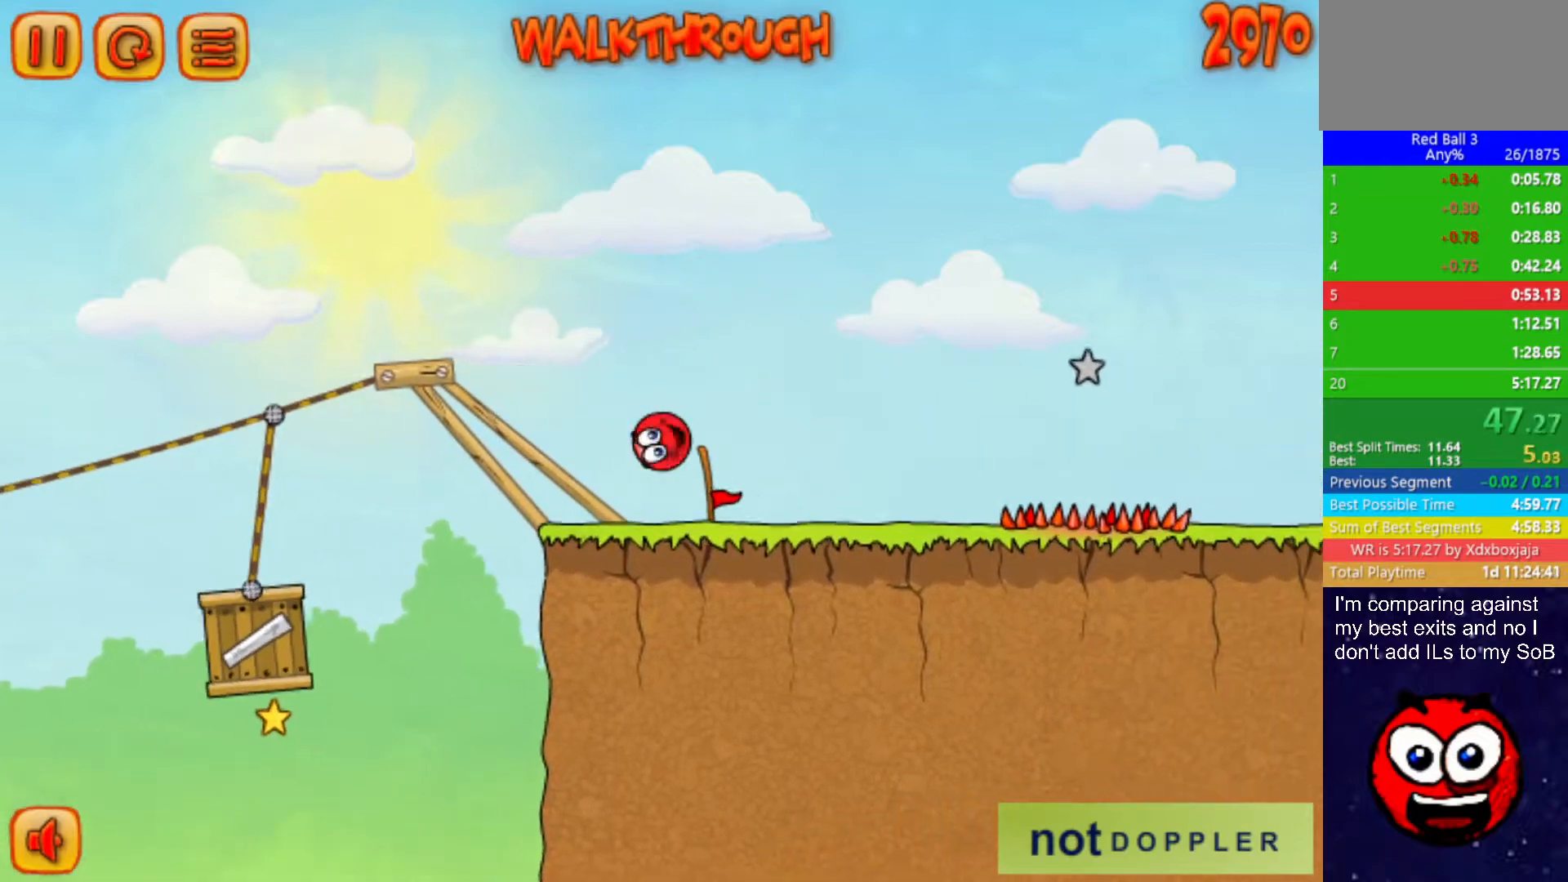
{"keys": ["right"], "events": [[117, "up", "down"], [283, "up", "up"]]}
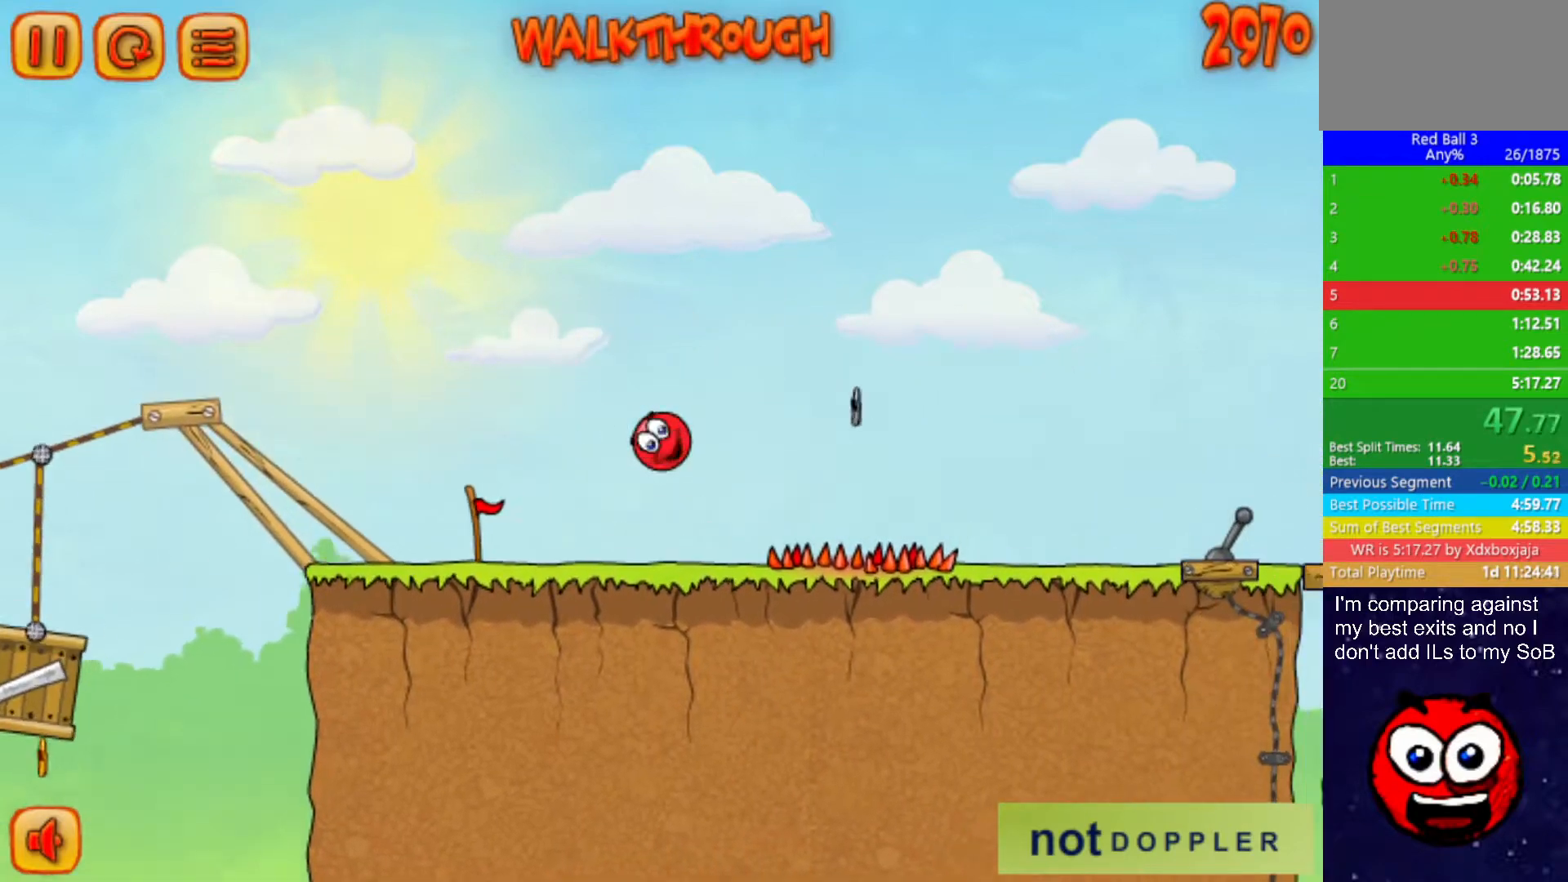
{"keys": ["right"], "events": [[183, "up", "down"], [283, "up", "up"], [350, "up", "down"], [450, "up", "up"]]}
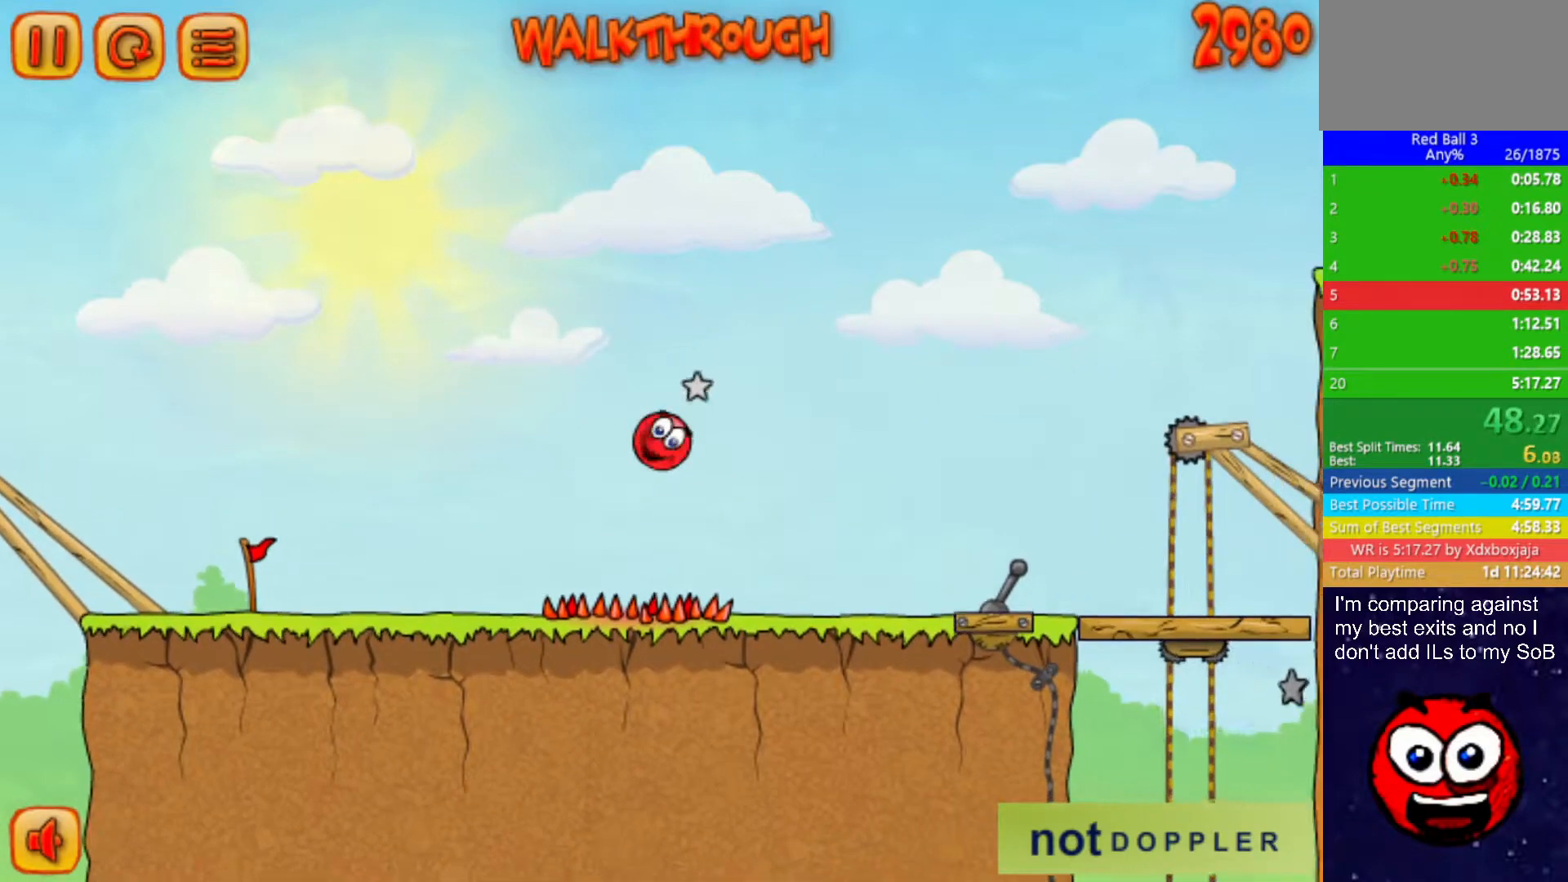
{"keys": ["p", "right", "up"], "events": [[483, "p", "down"], [483, "up", "down"]]}